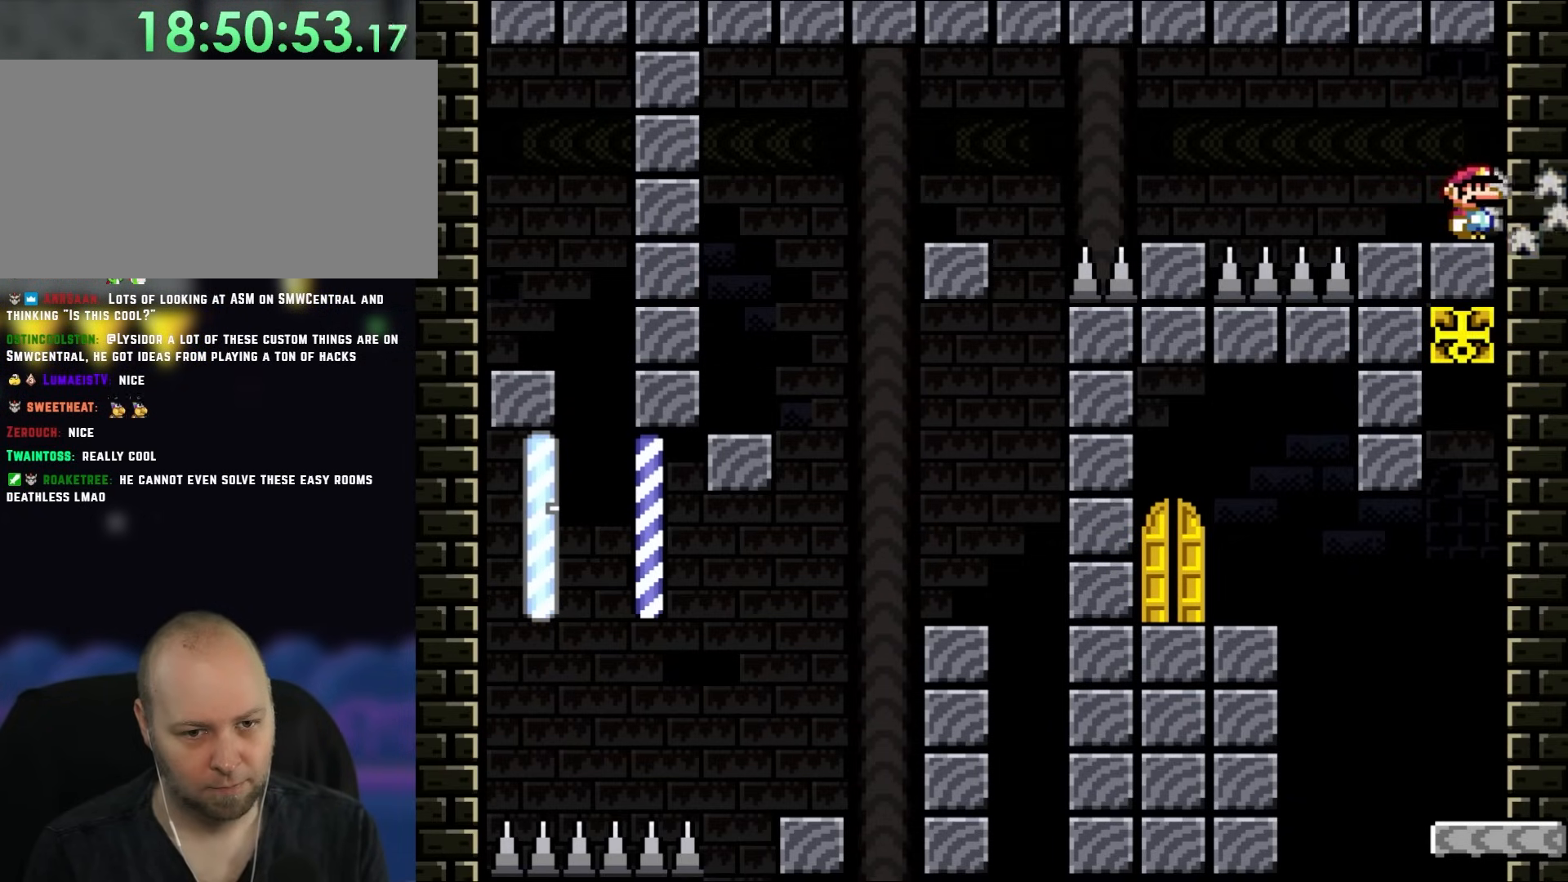
Gameplay with a controller (Nintendo layout); each line is a JSON object with the inputs held at the frame after it. "events" lists button and stick changes between this image and that frame as [ms after this image, input, new state], when the widget could be followed in between. Not read: L1 L3 R3.
{"buttons": ["Y"], "events": []}
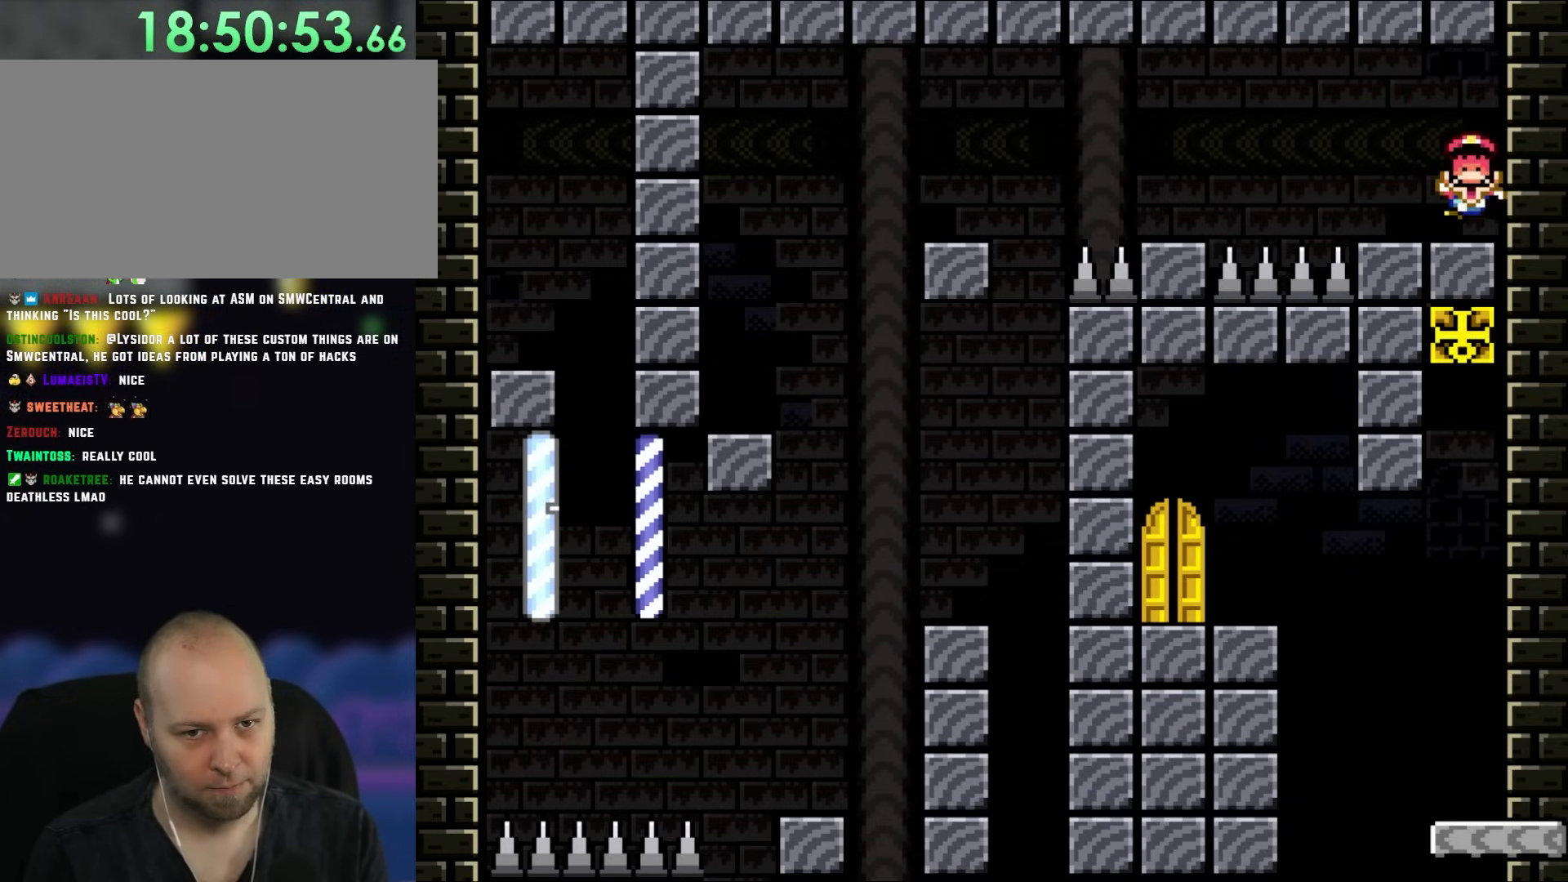
{"buttons": ["Y"], "events": []}
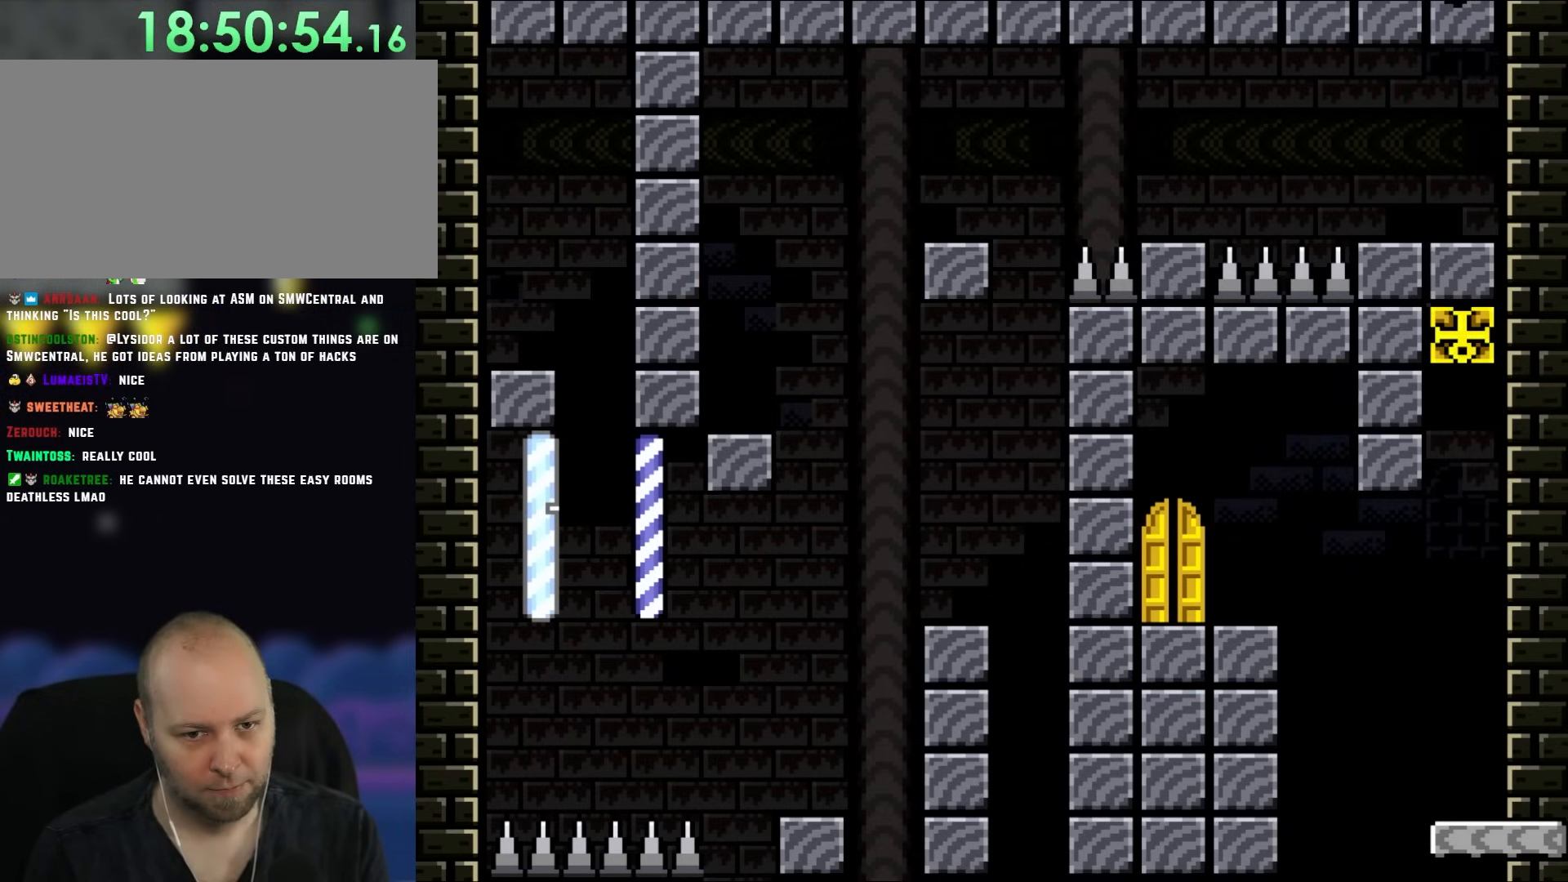
{"buttons": ["Y"], "events": []}
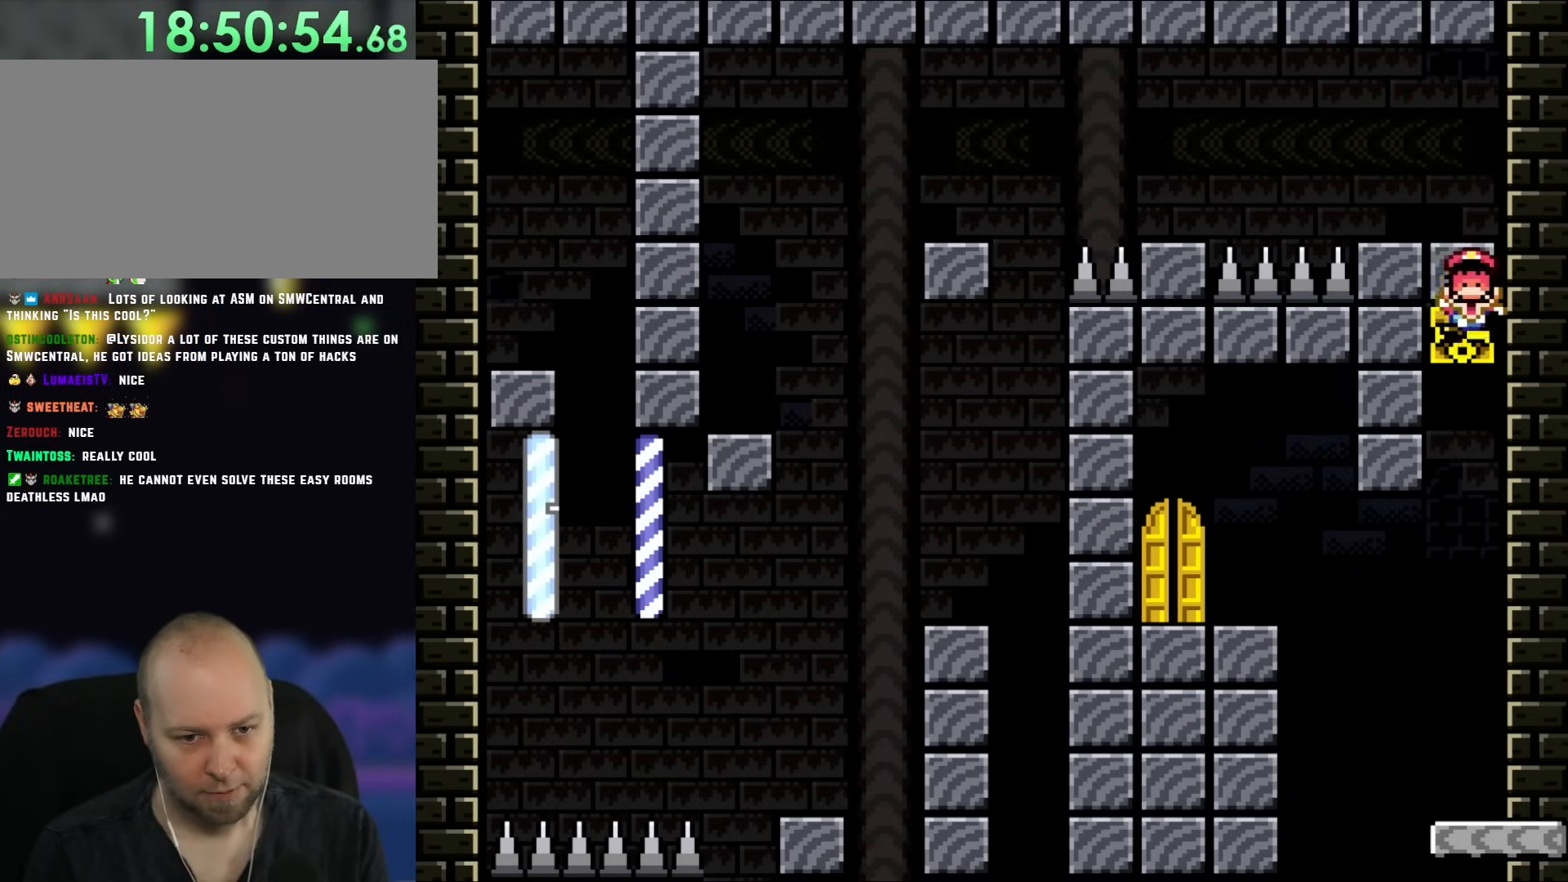
{"buttons": ["Y"], "events": []}
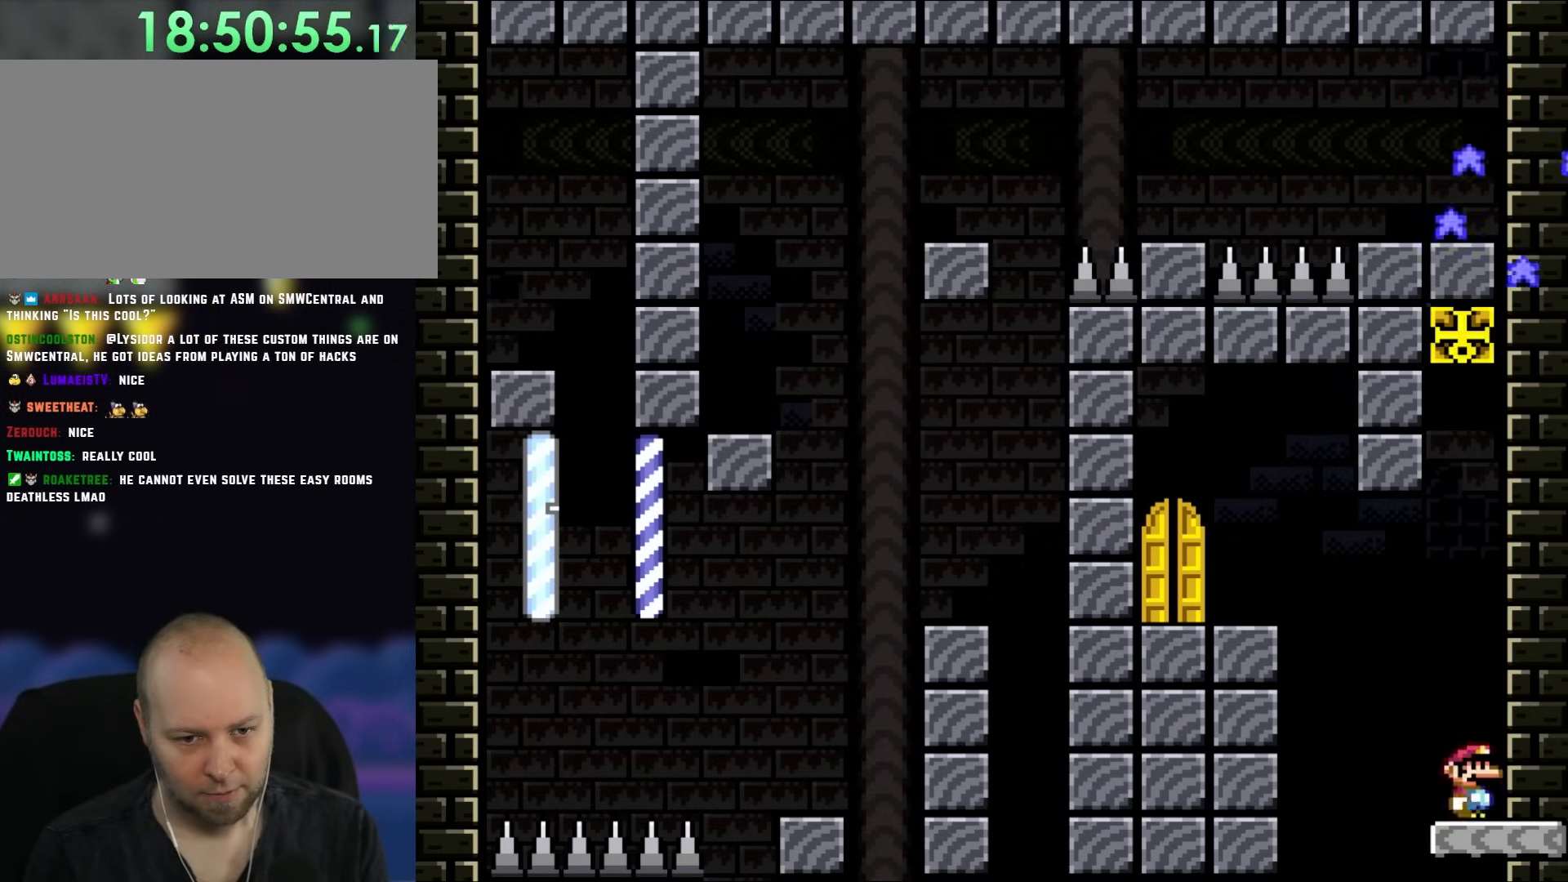
{"buttons": ["B", "Y", "DPAD_LEFT"], "events": [[100, "DPAD_LEFT", "down"], [133, "B", "down"], [133, "DPAD_UP", "down"], [483, "DPAD_UP", "up"]]}
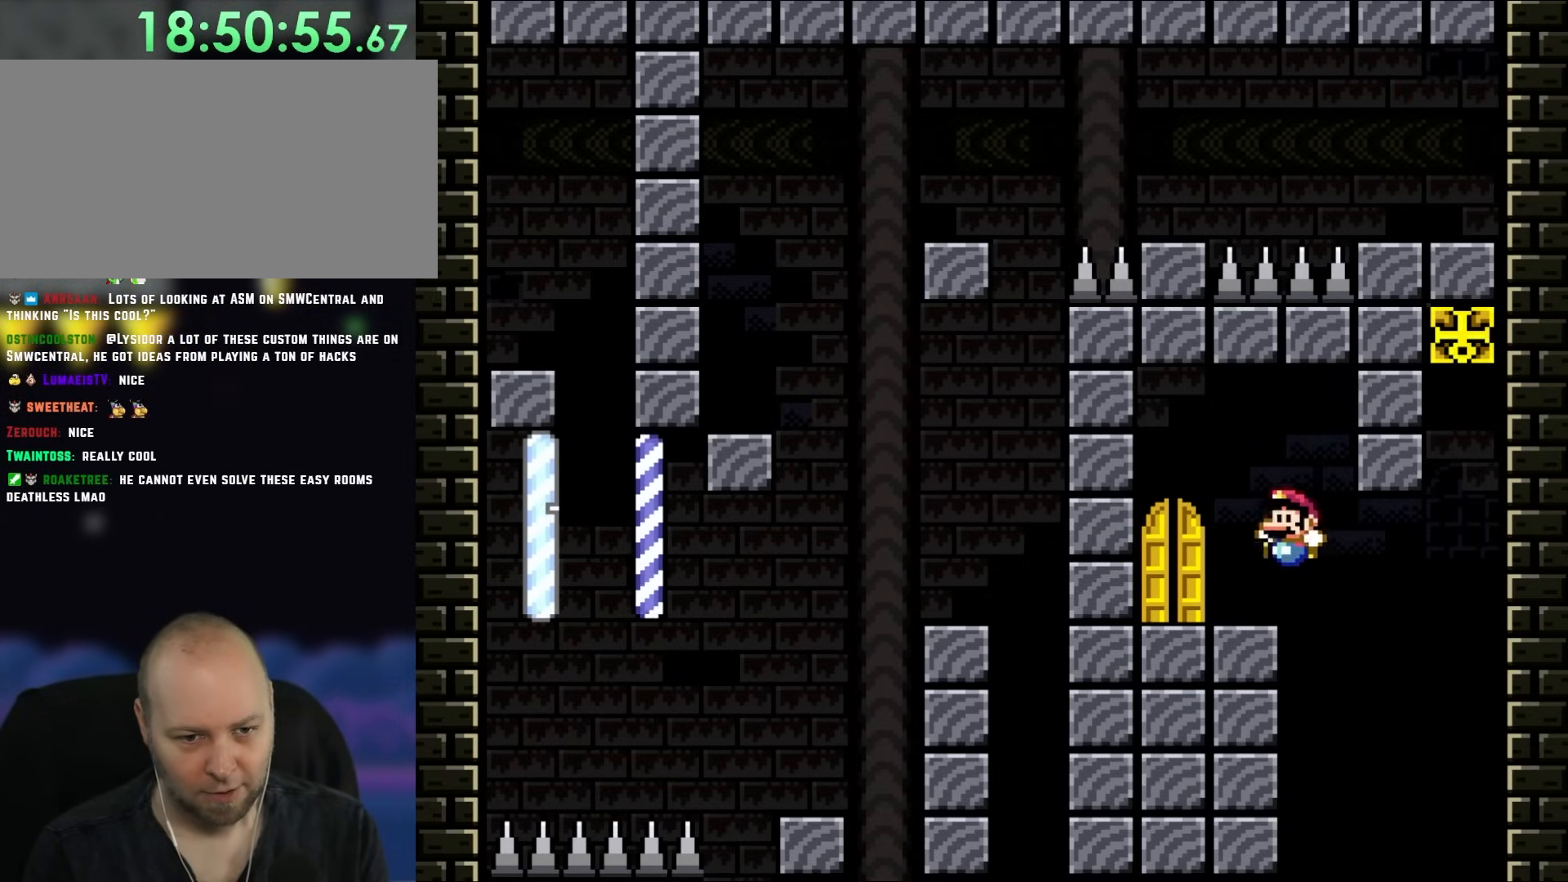
{"buttons": ["DPAD_UP"], "events": [[250, "B", "up"], [267, "DPAD_LEFT", "up"], [400, "DPAD_UP", "down"], [433, "Y", "up"]]}
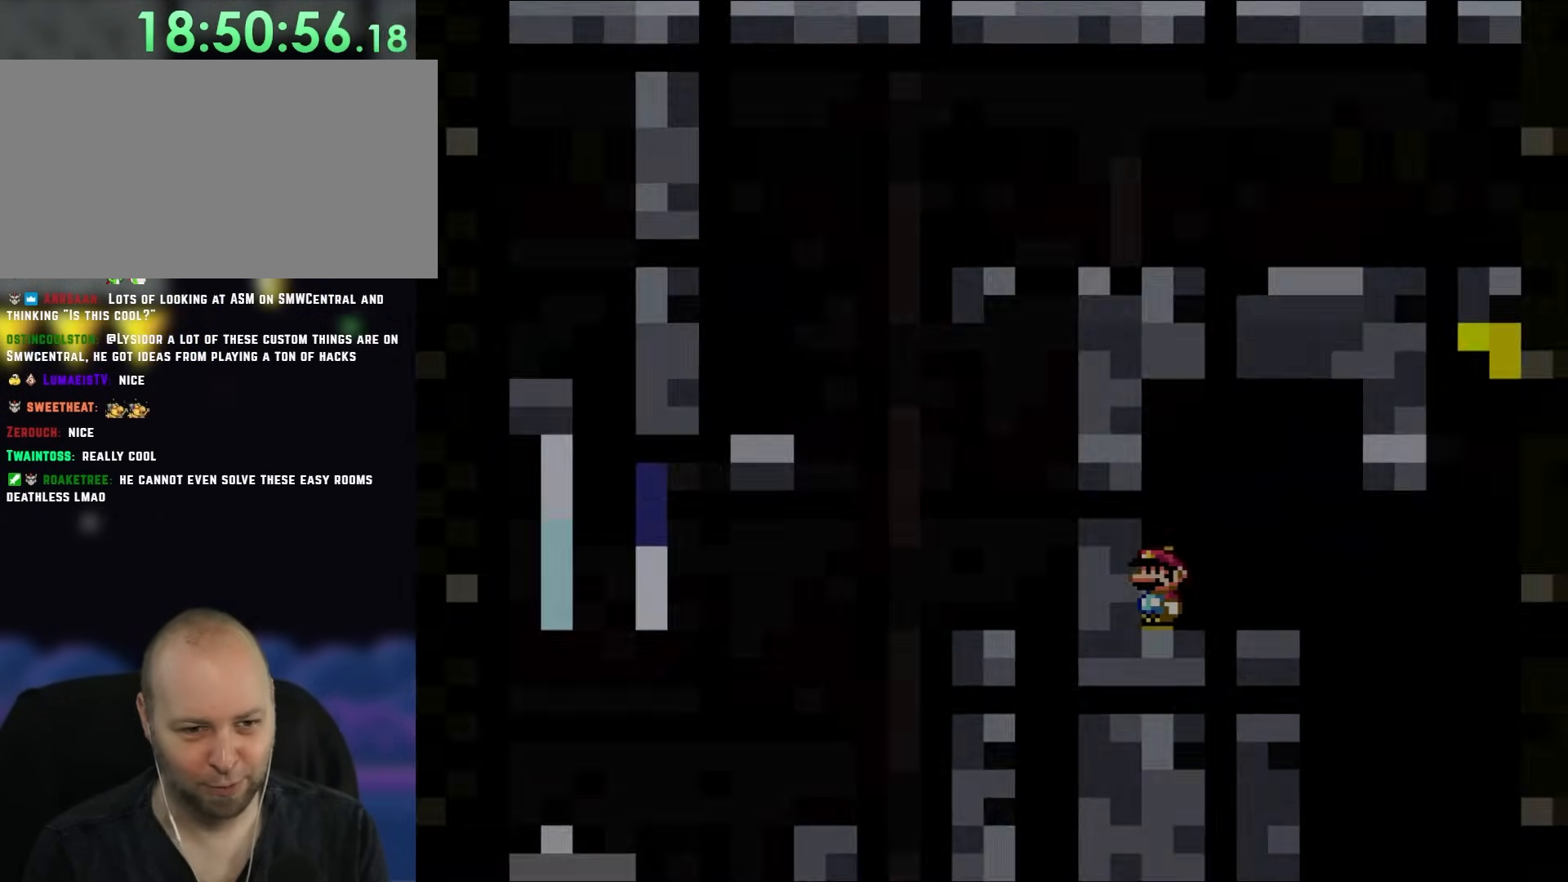
{"buttons": ["Y"], "events": [[67, "DPAD_UP", "up"], [183, "Y", "down"]]}
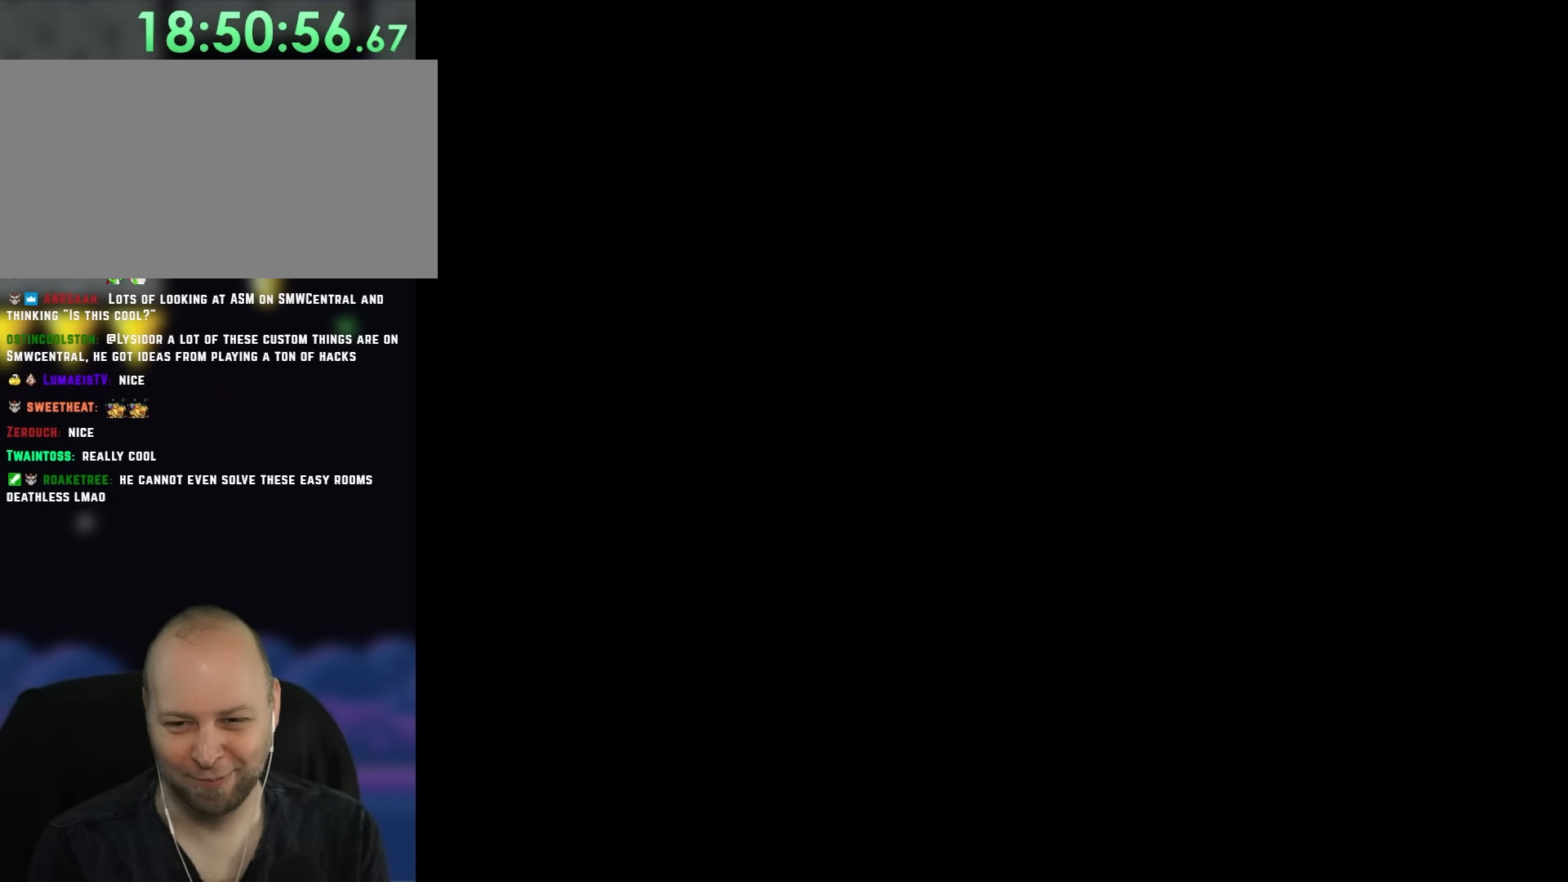
{"buttons": ["Y"], "events": []}
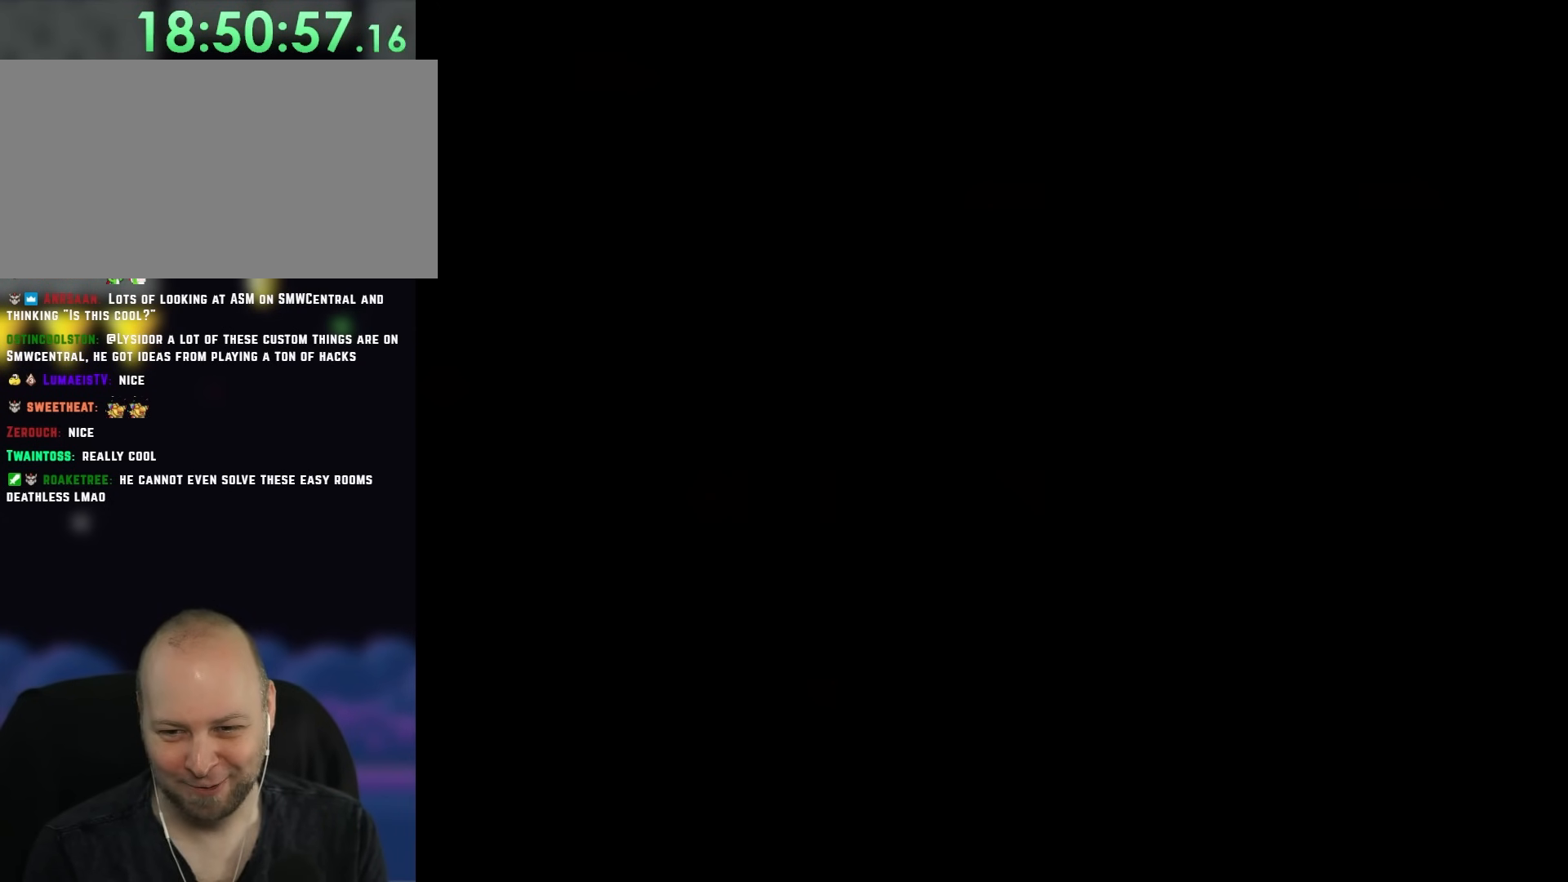
{"buttons": ["Y"], "events": []}
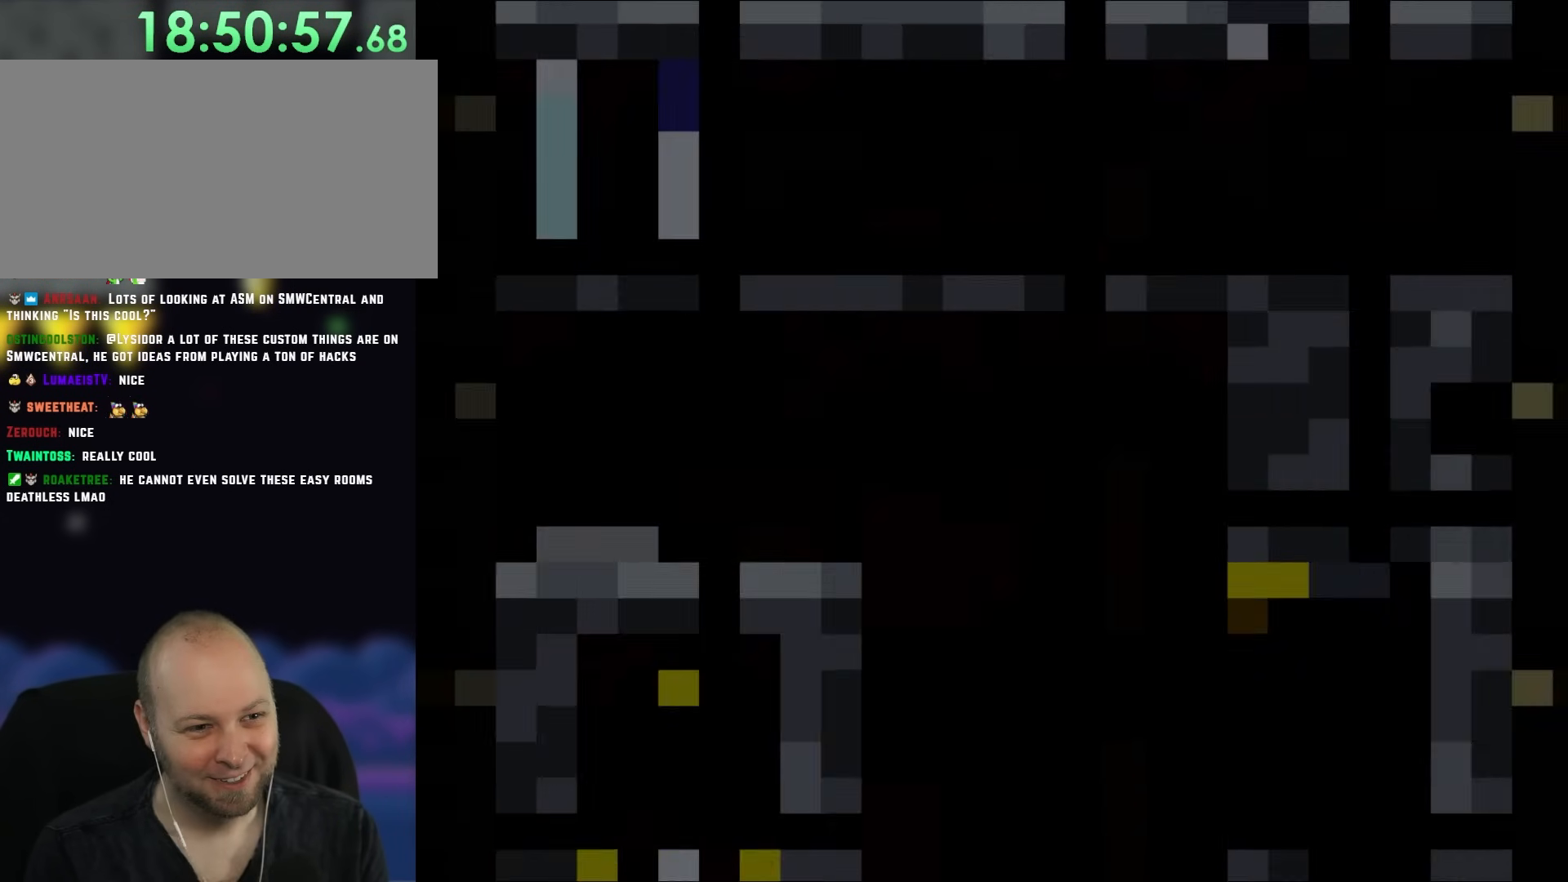
{"buttons": ["Y"], "events": []}
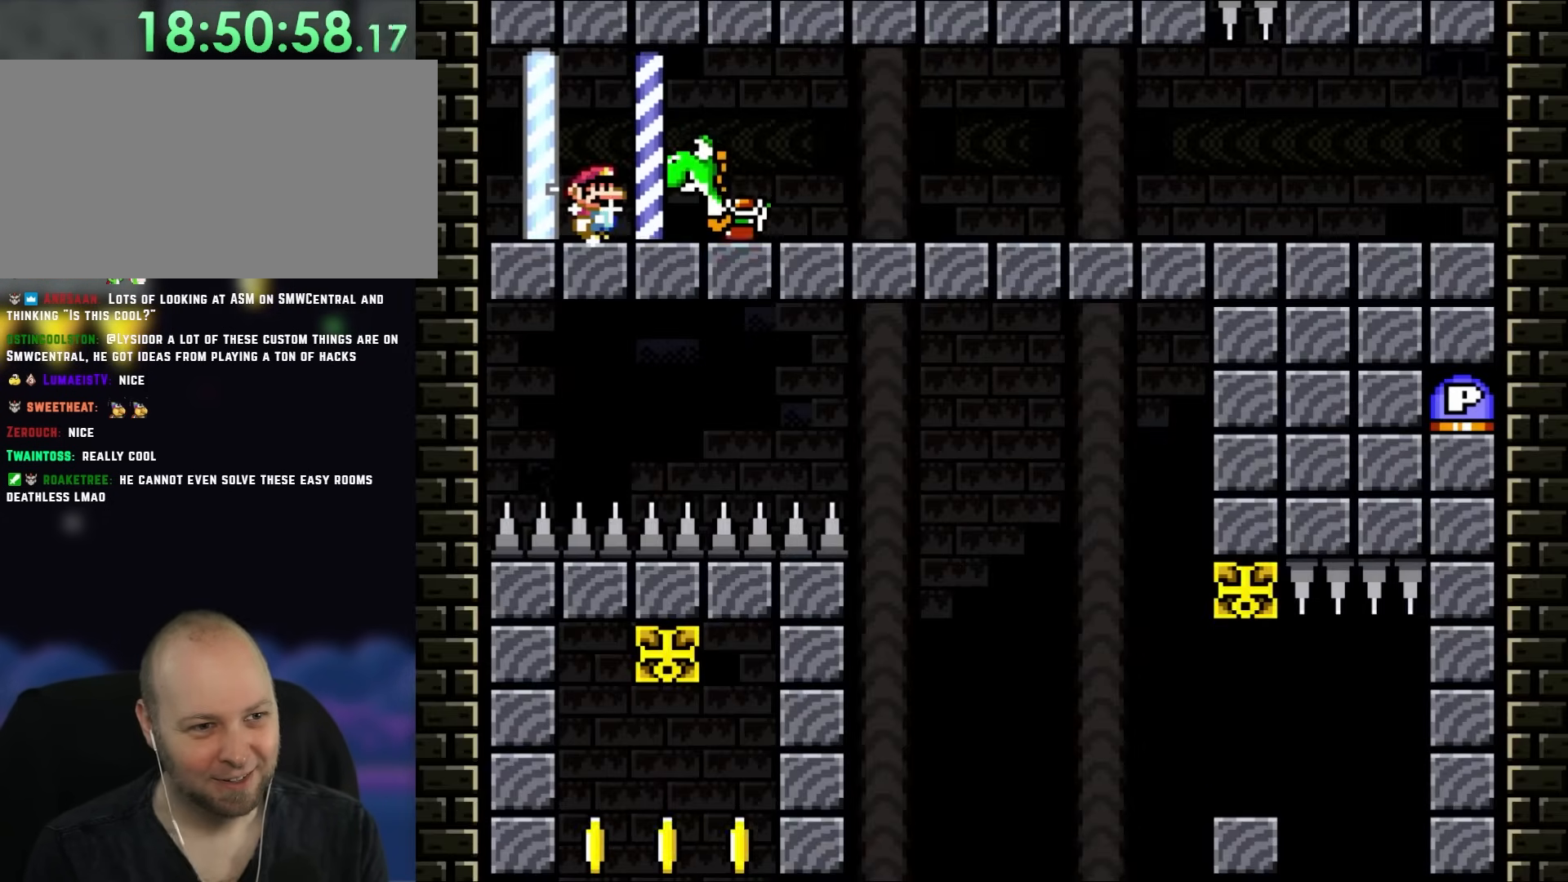
{"buttons": ["Y"], "events": []}
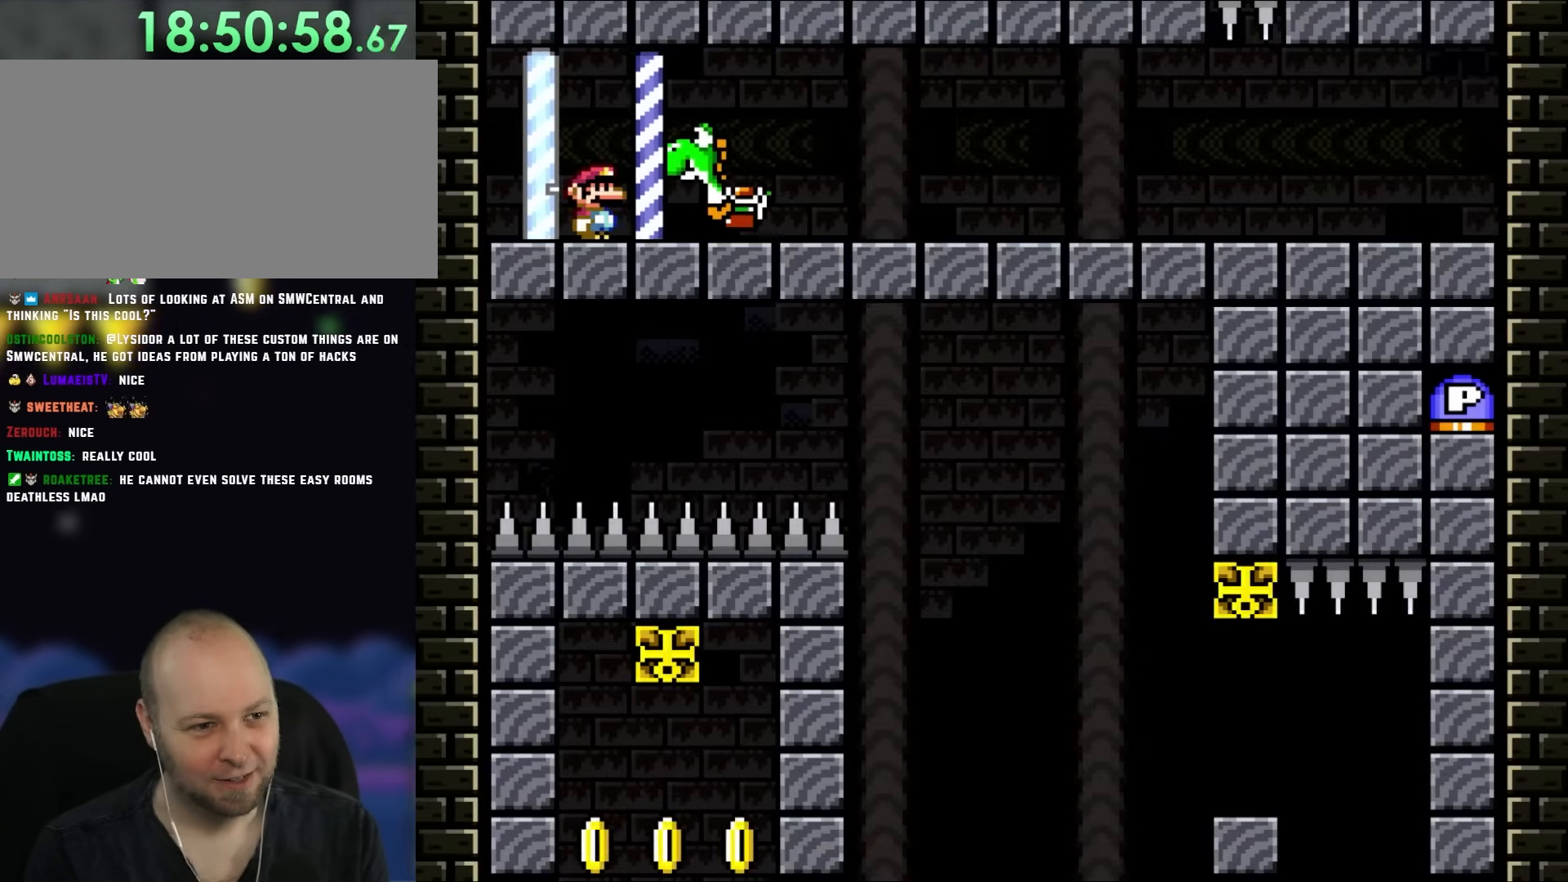
{"buttons": ["Y"], "events": []}
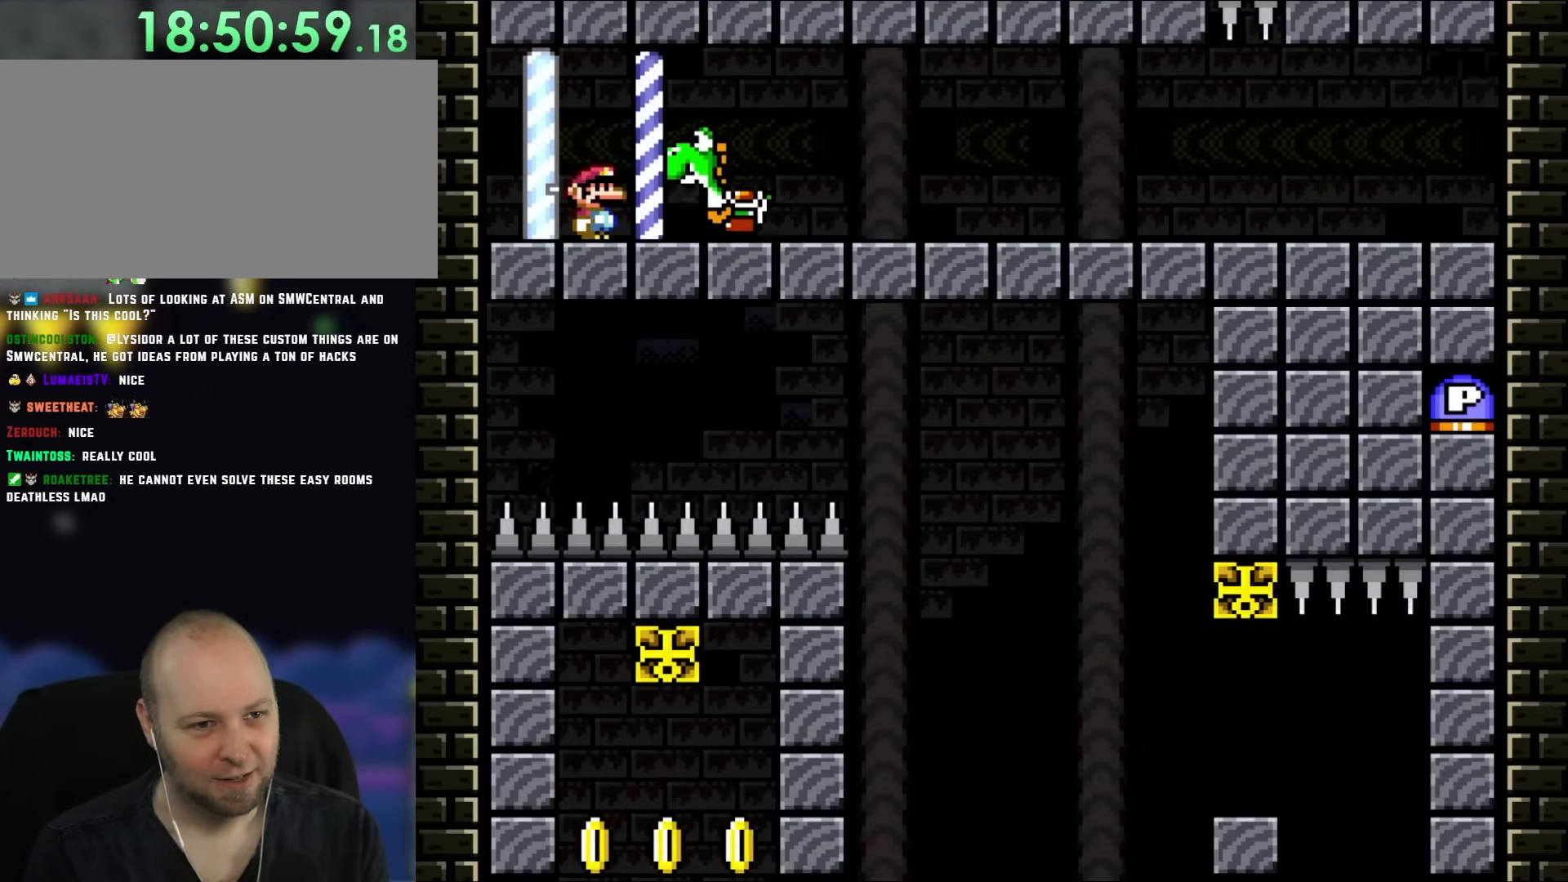
{"buttons": ["Y"], "events": []}
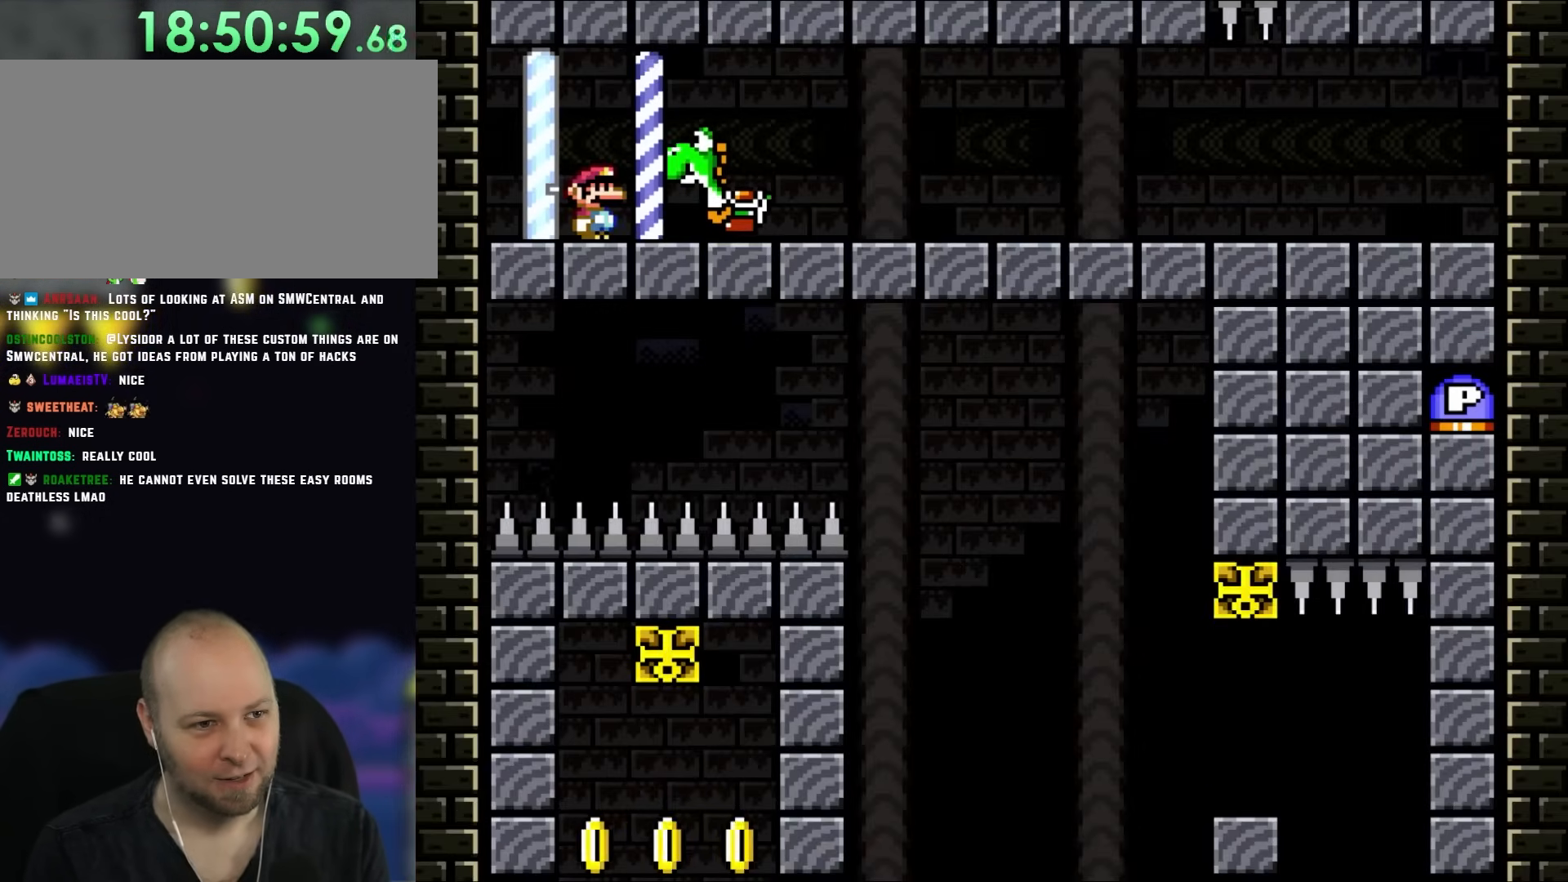
{"buttons": ["Y", "DPAD_RIGHT"], "events": [[133, "DPAD_RIGHT", "down"], [300, "B", "down"], [433, "B", "up"]]}
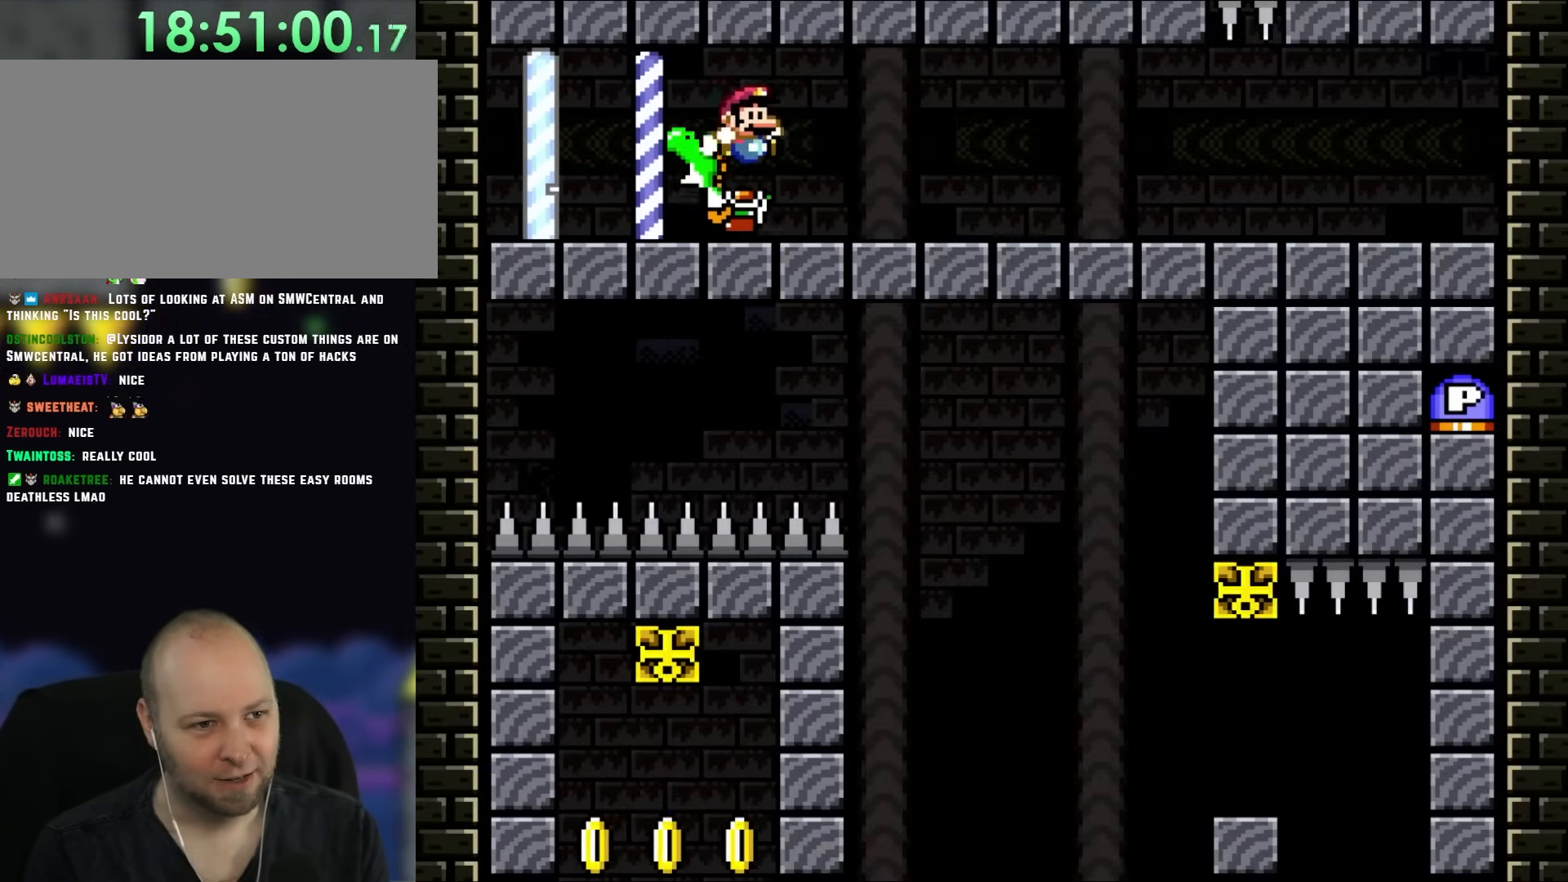
{"buttons": ["Y", "DPAD_RIGHT"], "events": []}
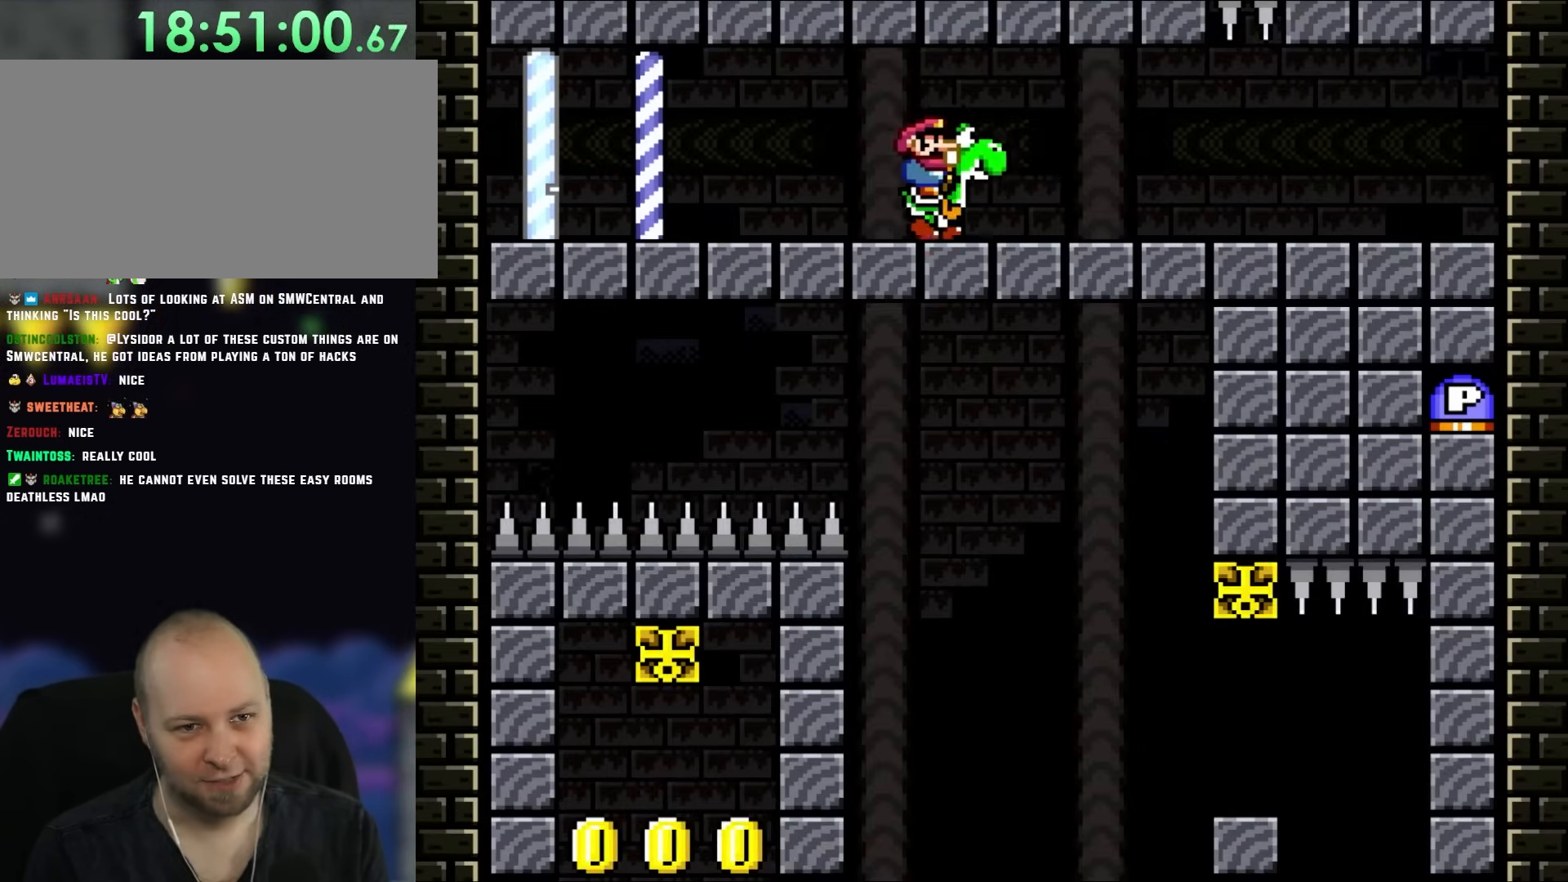
{"buttons": ["Y"], "events": [[250, "DPAD_RIGHT", "up"]]}
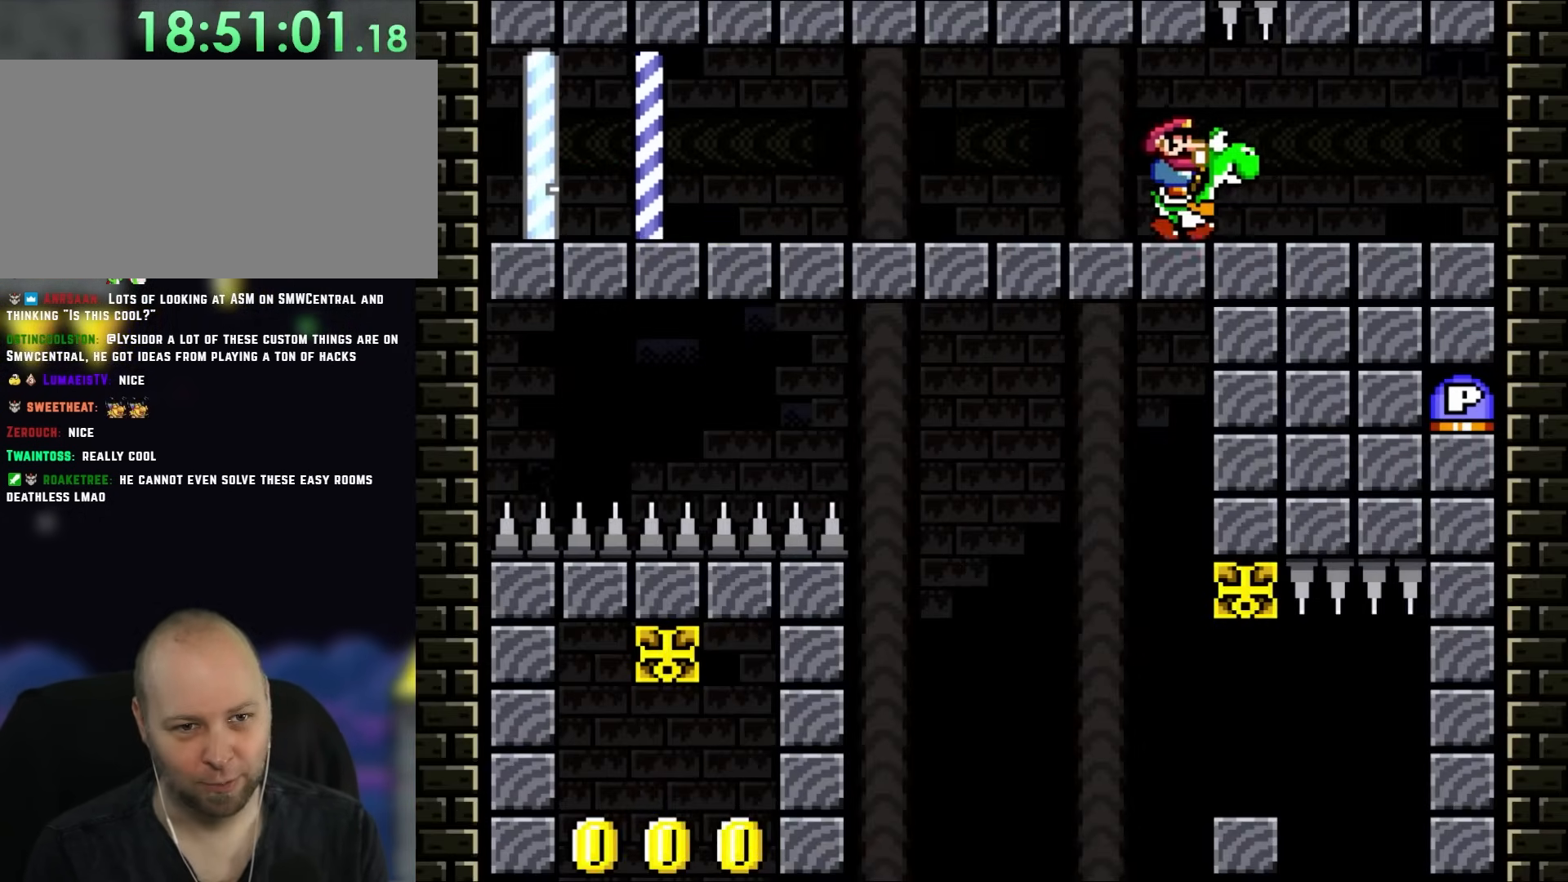
{"buttons": [], "events": [[300, "DPAD_RIGHT", "down"], [417, "DPAD_RIGHT", "up"], [483, "Y", "up"]]}
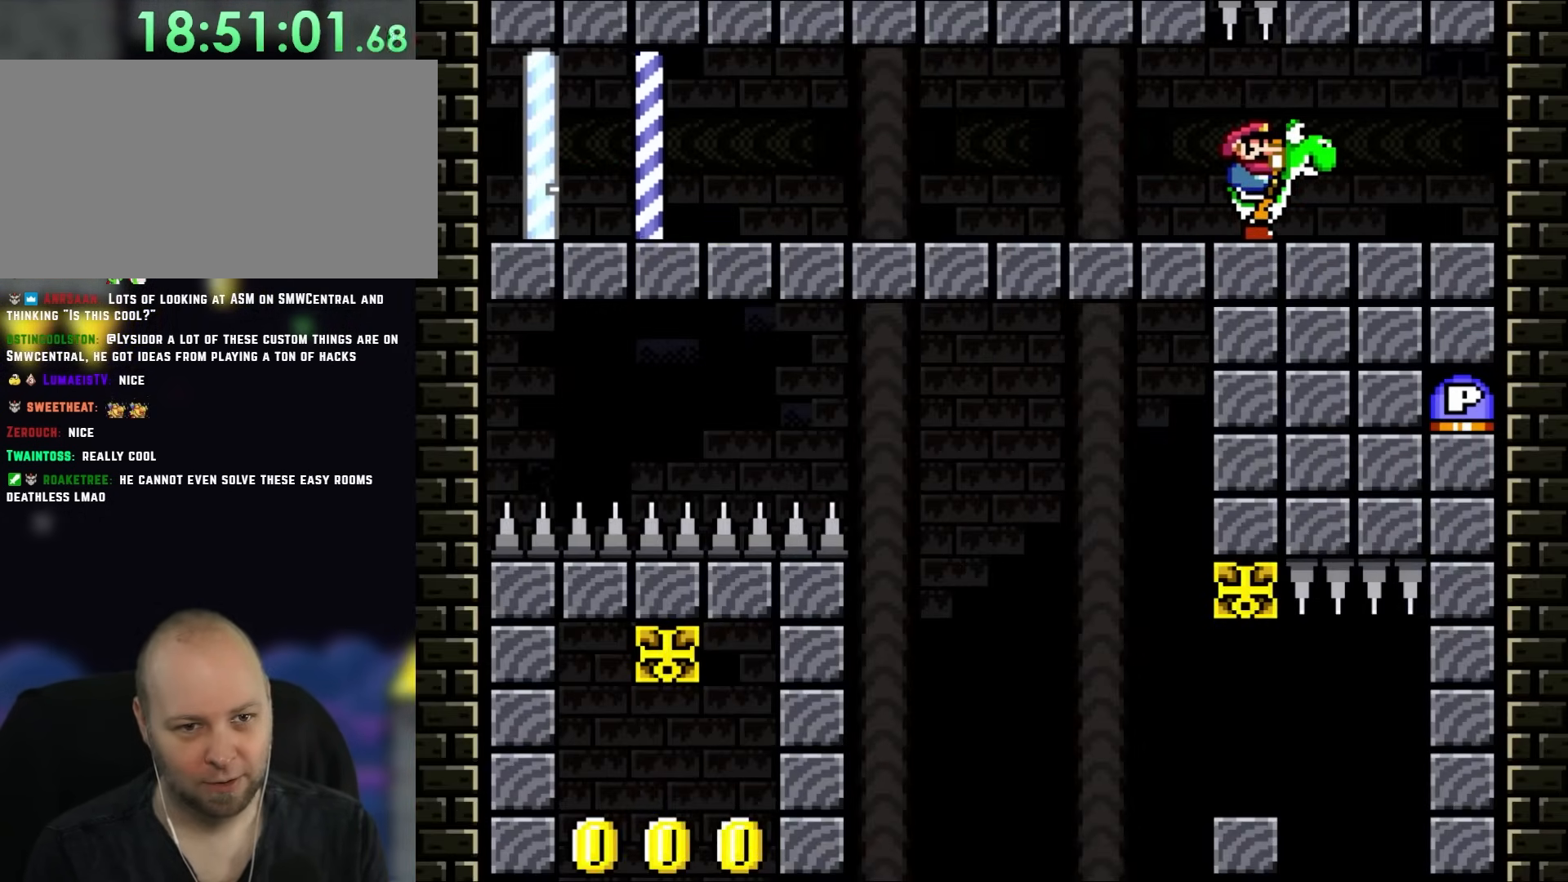
{"buttons": ["B"], "events": [[300, "X", "down"], [417, "X", "up"], [500, "B", "down"]]}
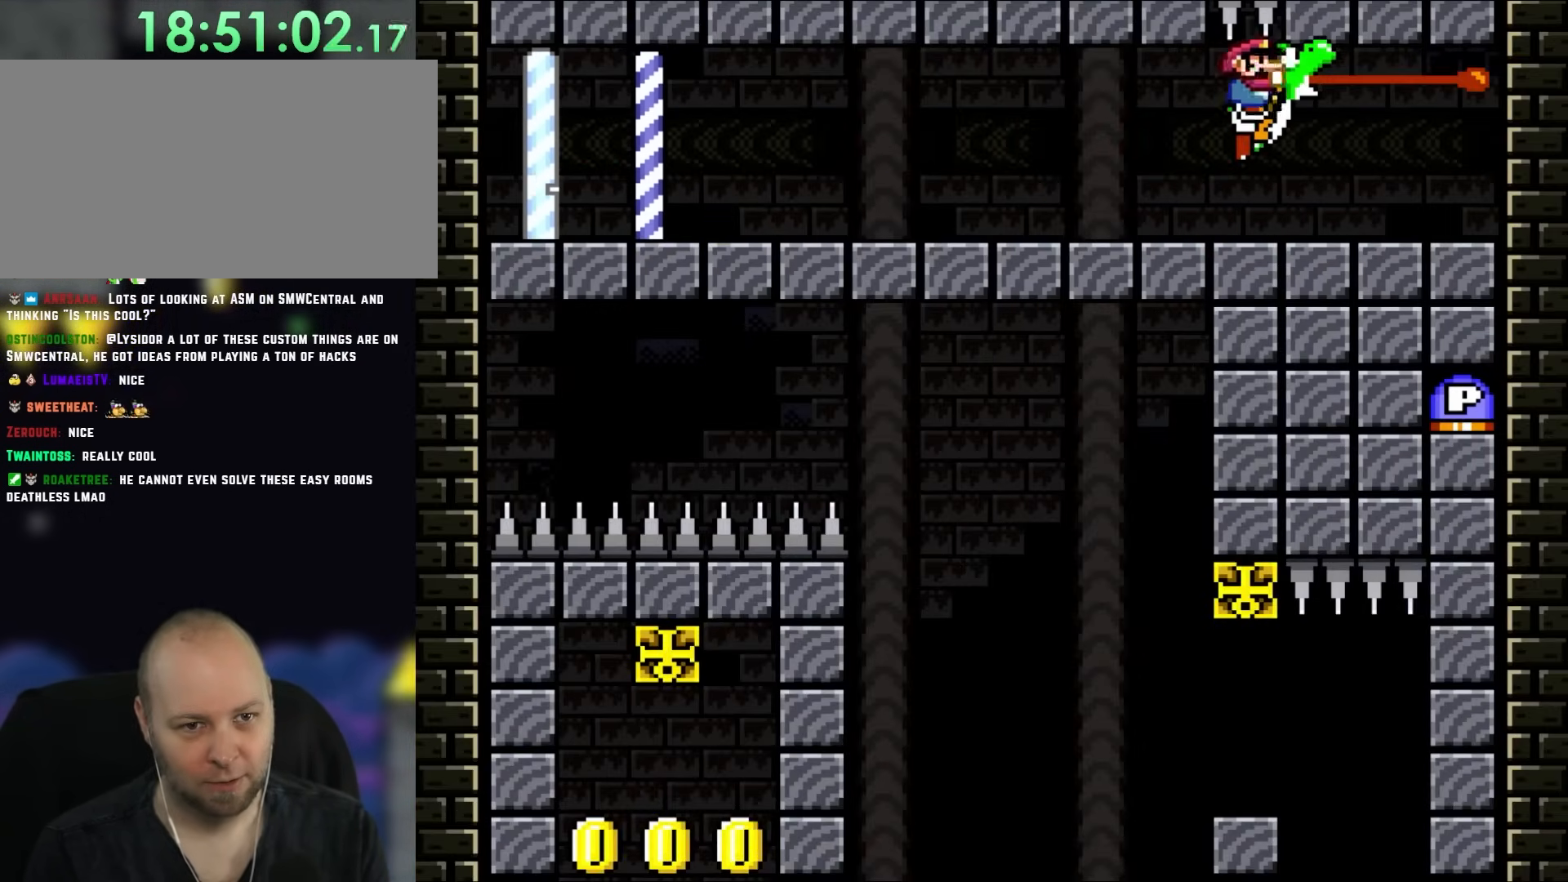
{"buttons": [], "events": [[200, "B", "up"]]}
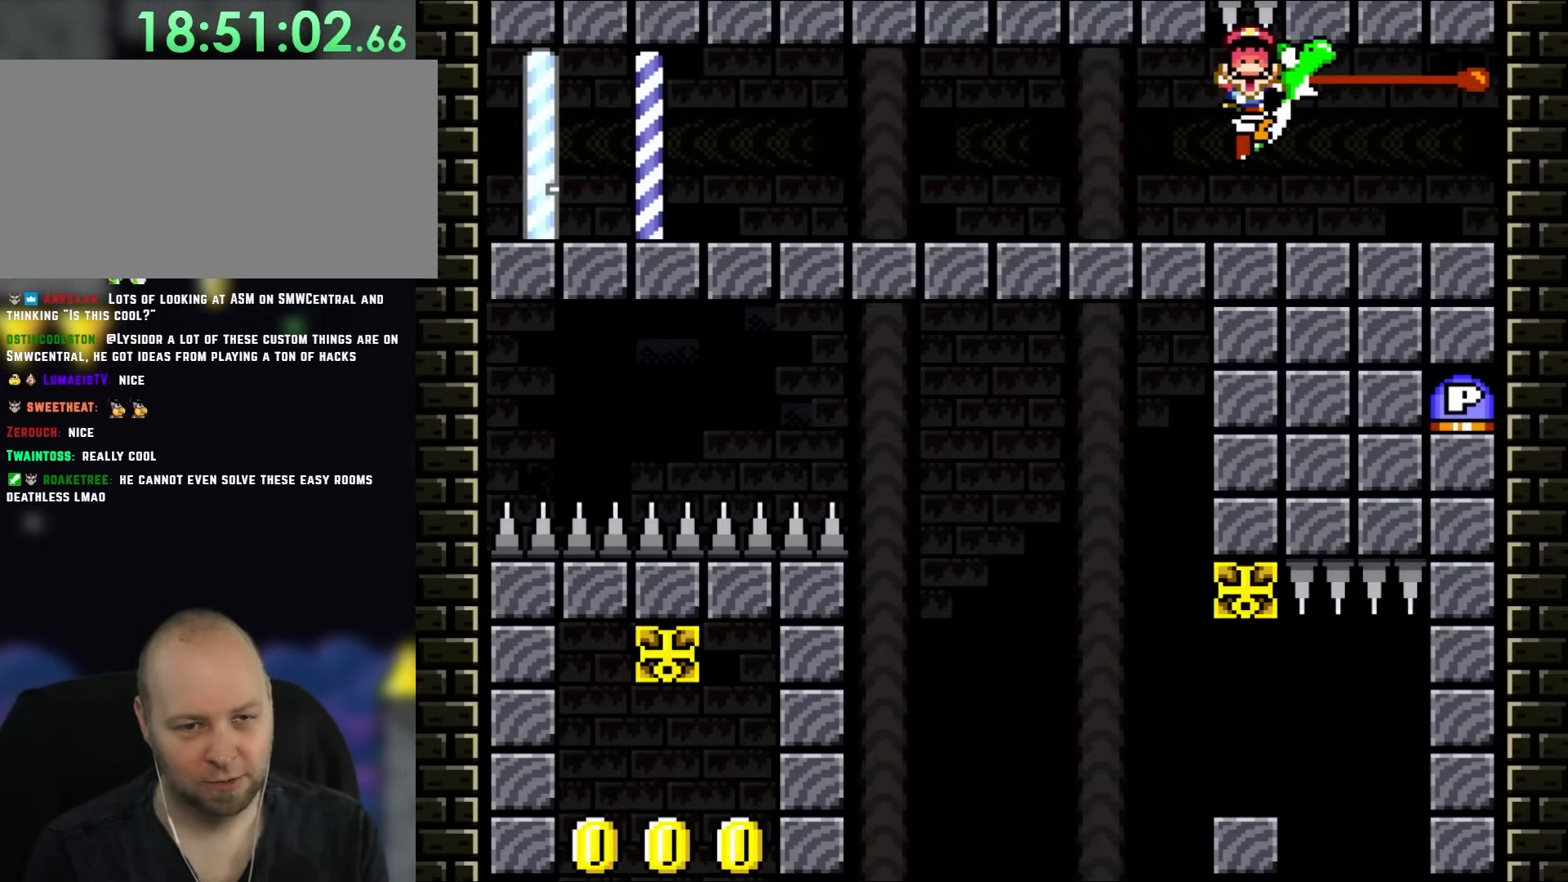
{"buttons": ["Y"], "events": [[250, "Y", "down"]]}
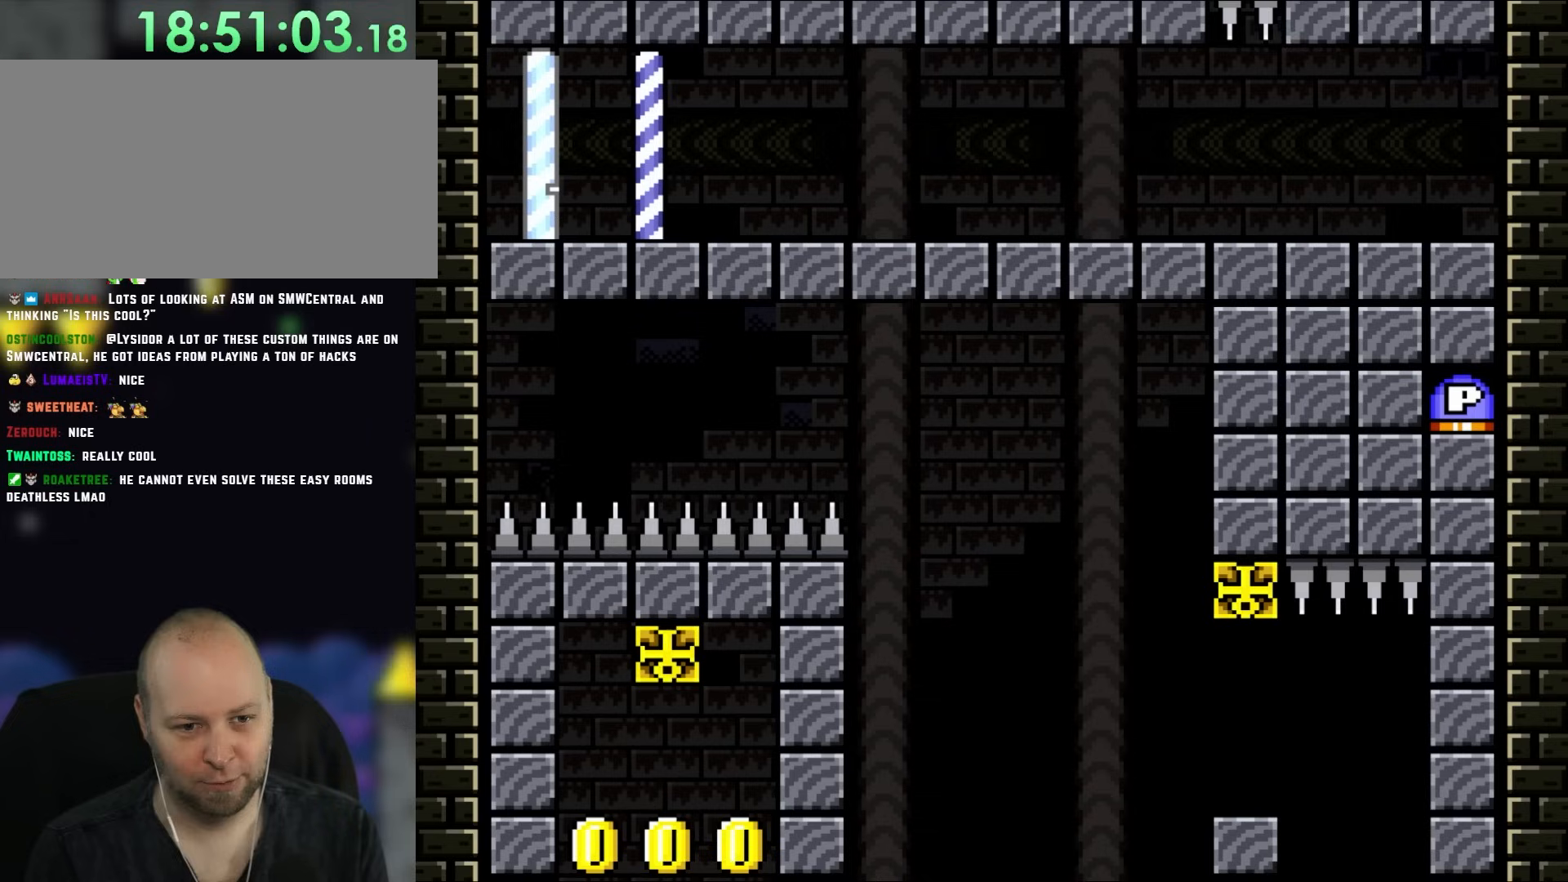
{"buttons": ["Y"], "events": []}
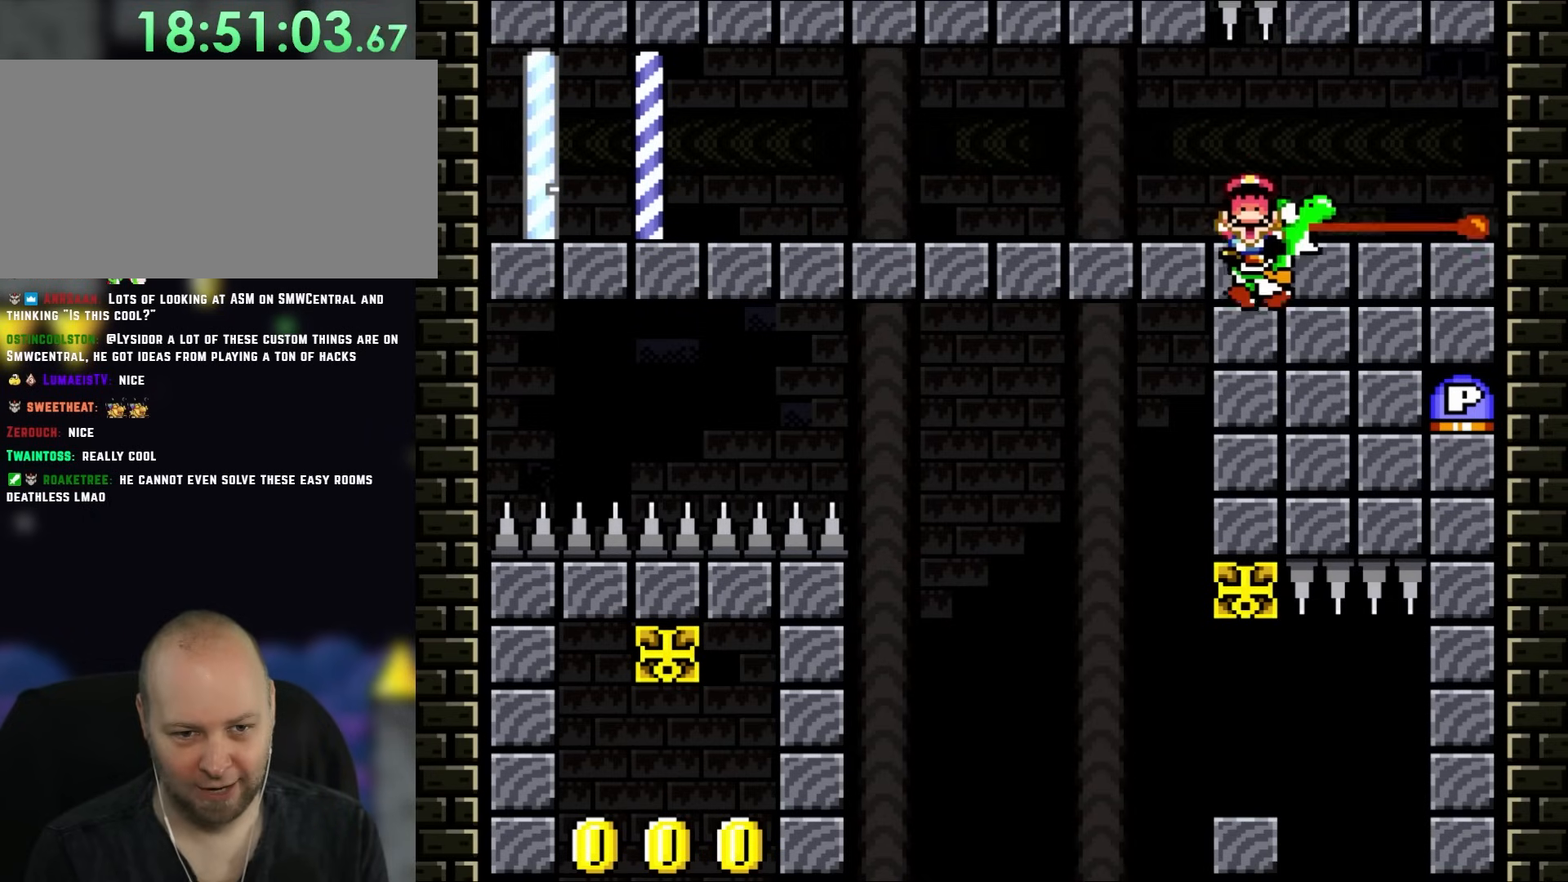
{"buttons": ["Y"], "events": []}
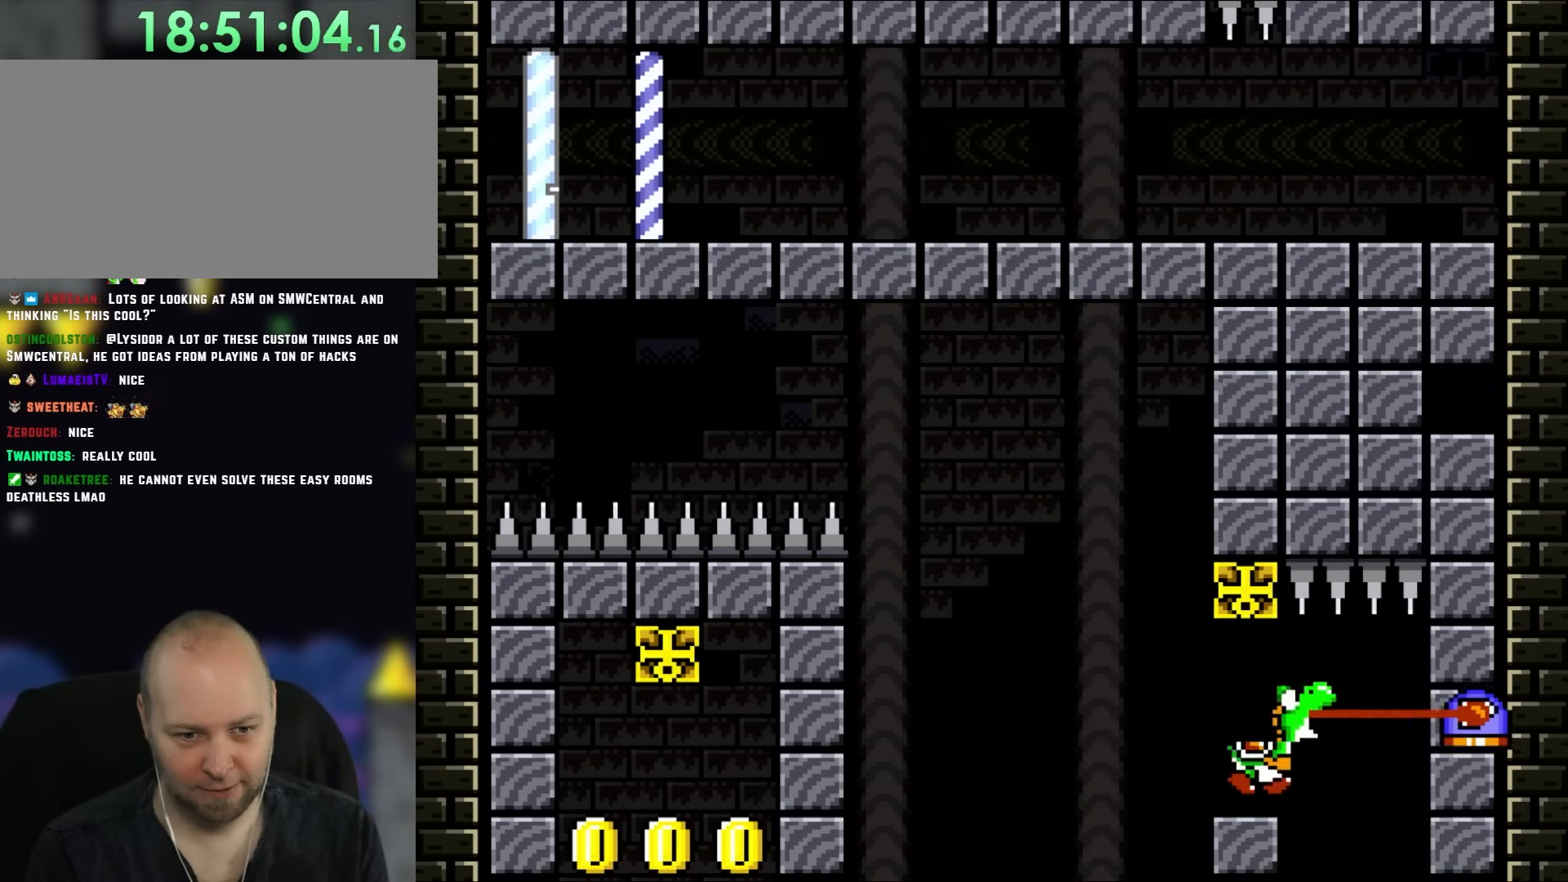
{"buttons": ["Y"], "events": []}
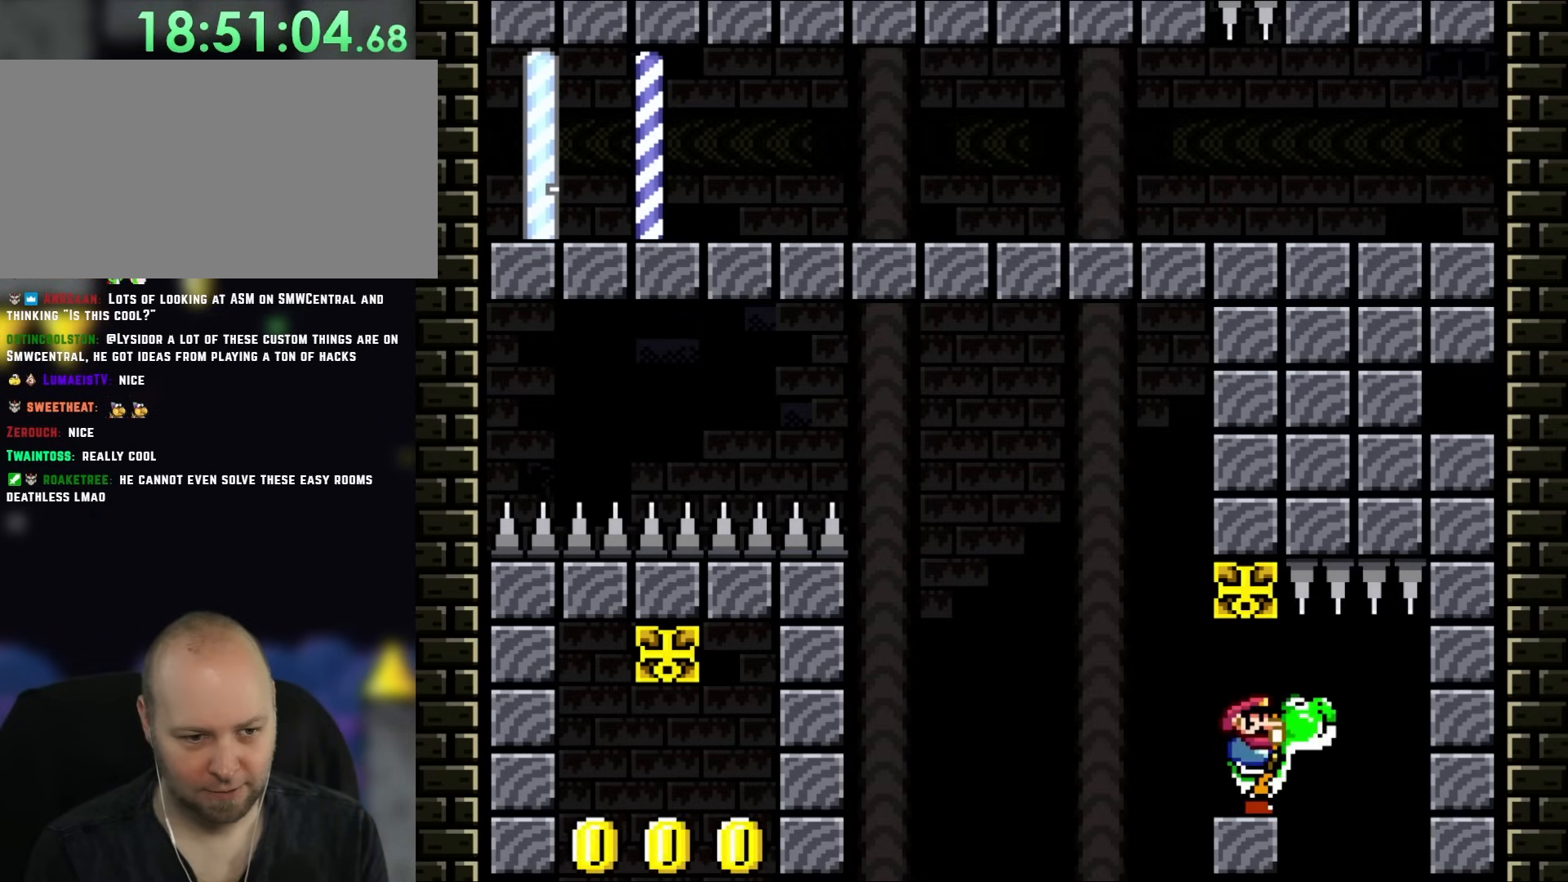
{"buttons": ["Y", "DPAD_LEFT"], "events": [[300, "DPAD_RIGHT", "down"], [450, "DPAD_RIGHT", "up"], [500, "DPAD_LEFT", "down"]]}
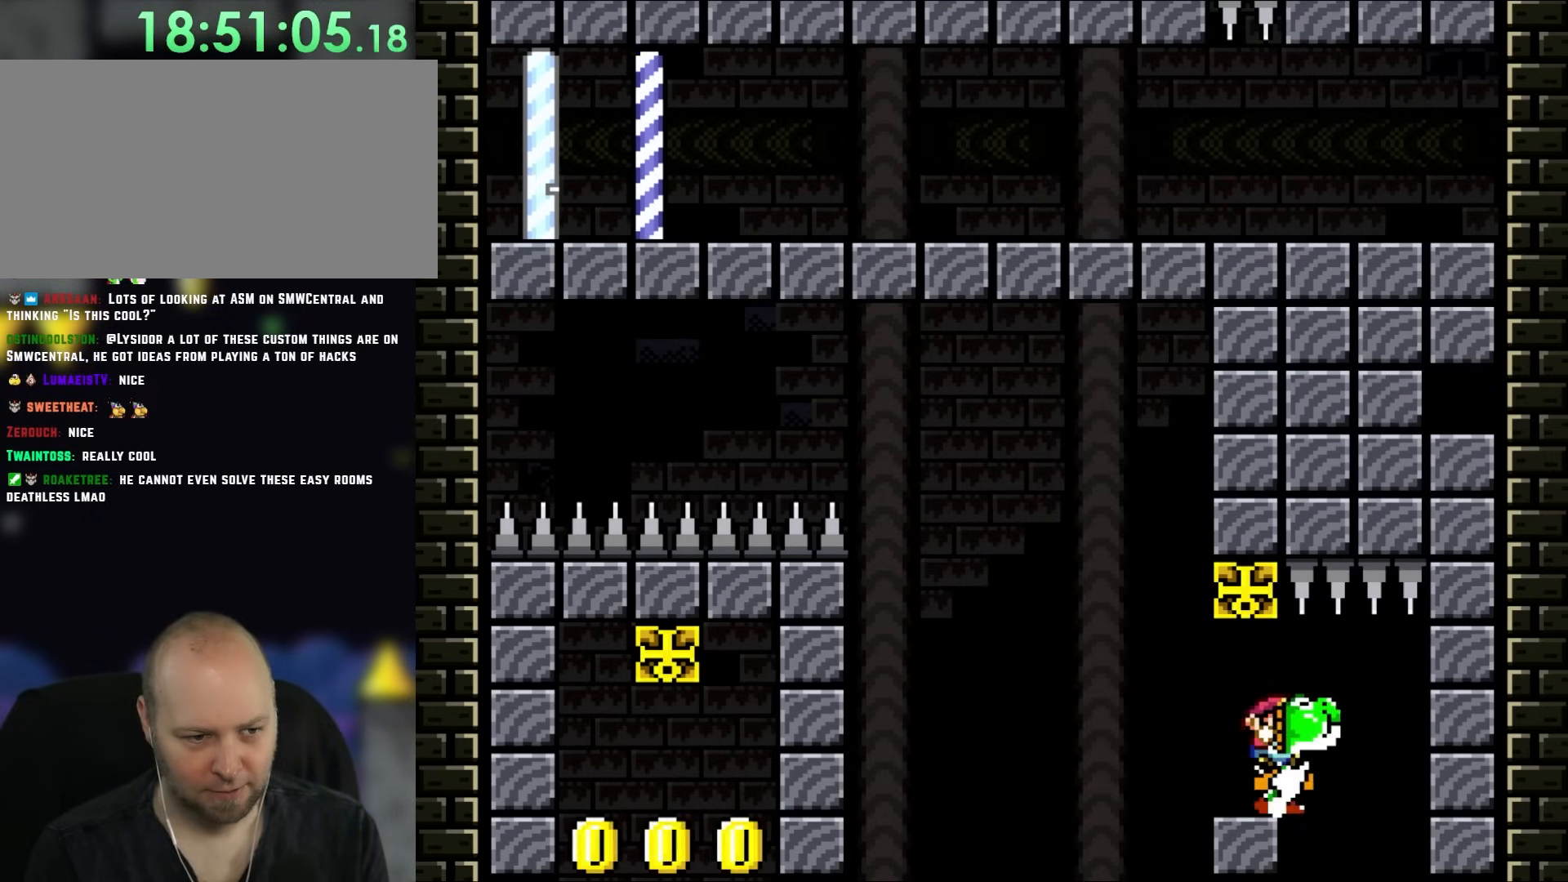
{"buttons": ["Y"], "events": [[100, "DPAD_LEFT", "up"]]}
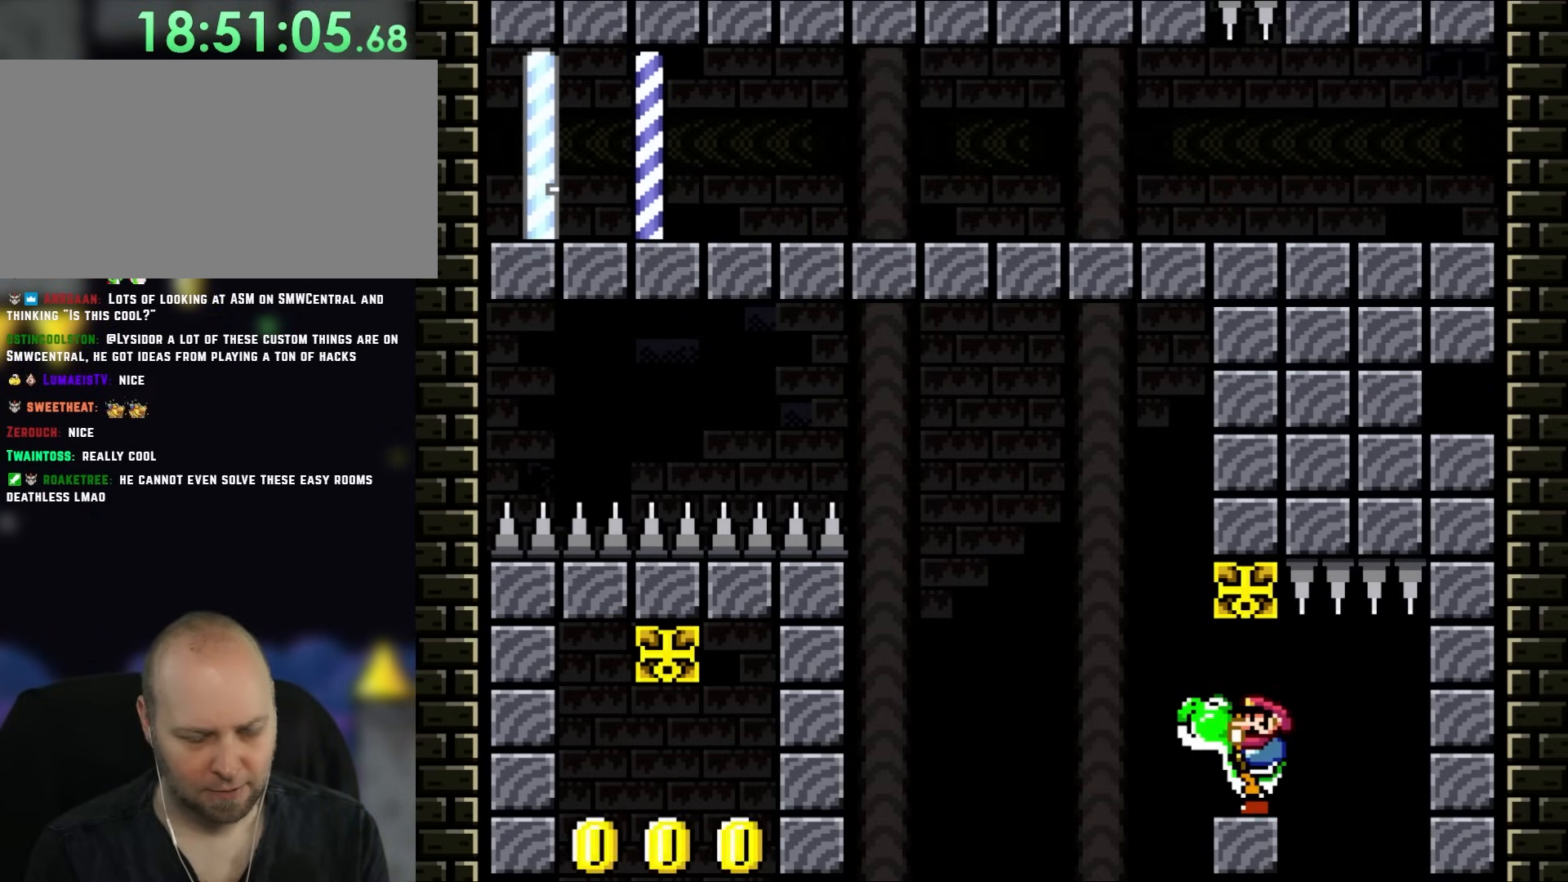
{"buttons": ["Y"], "events": []}
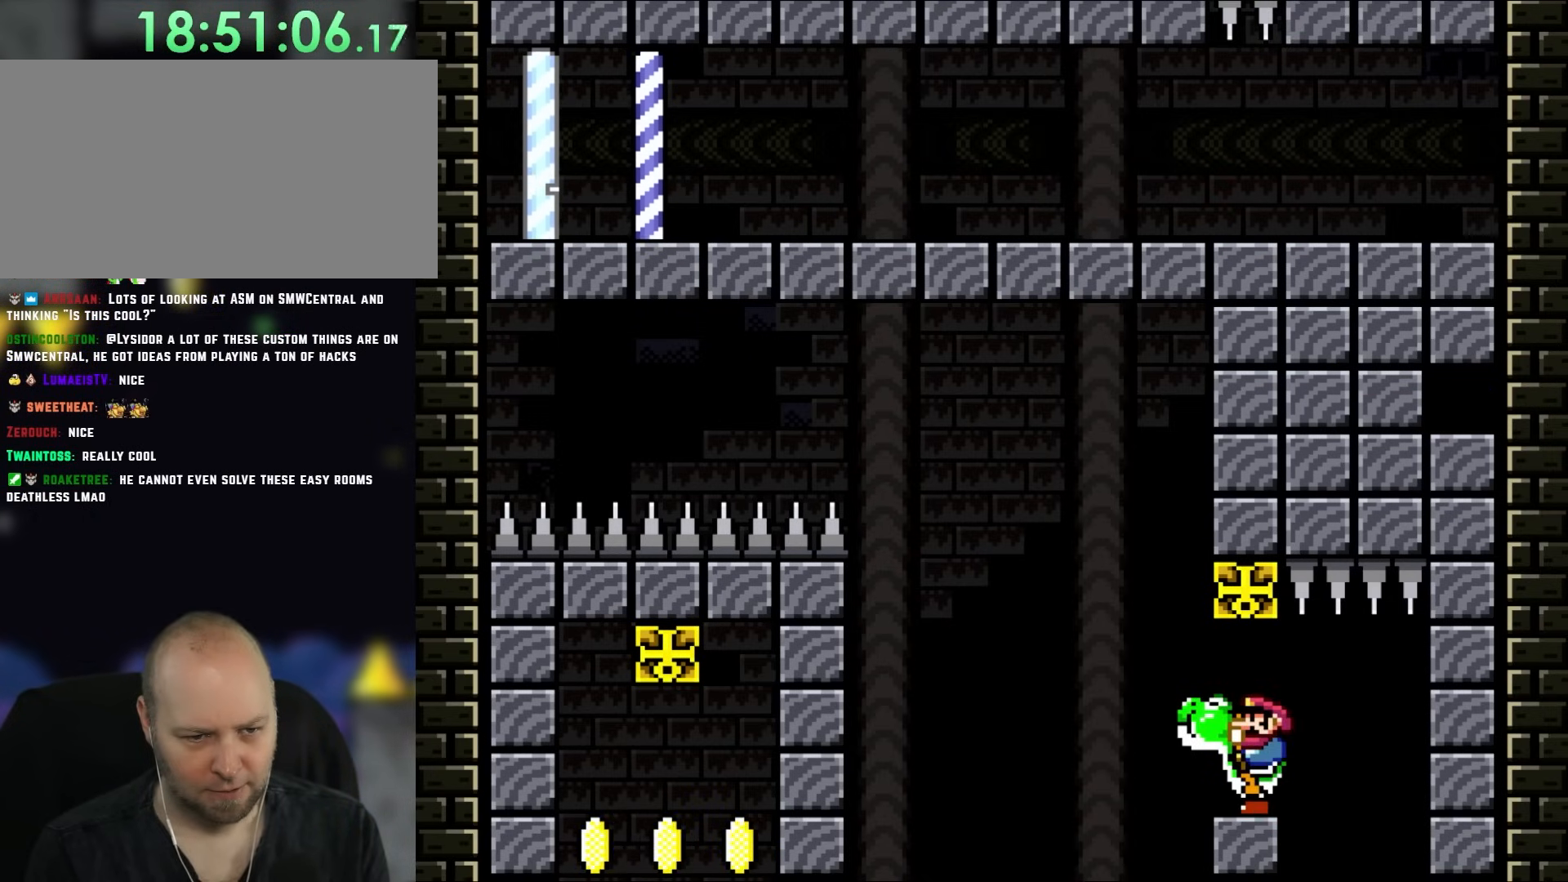
{"buttons": ["Y"], "events": [[333, "DPAD_RIGHT", "down"], [400, "DPAD_RIGHT", "up"]]}
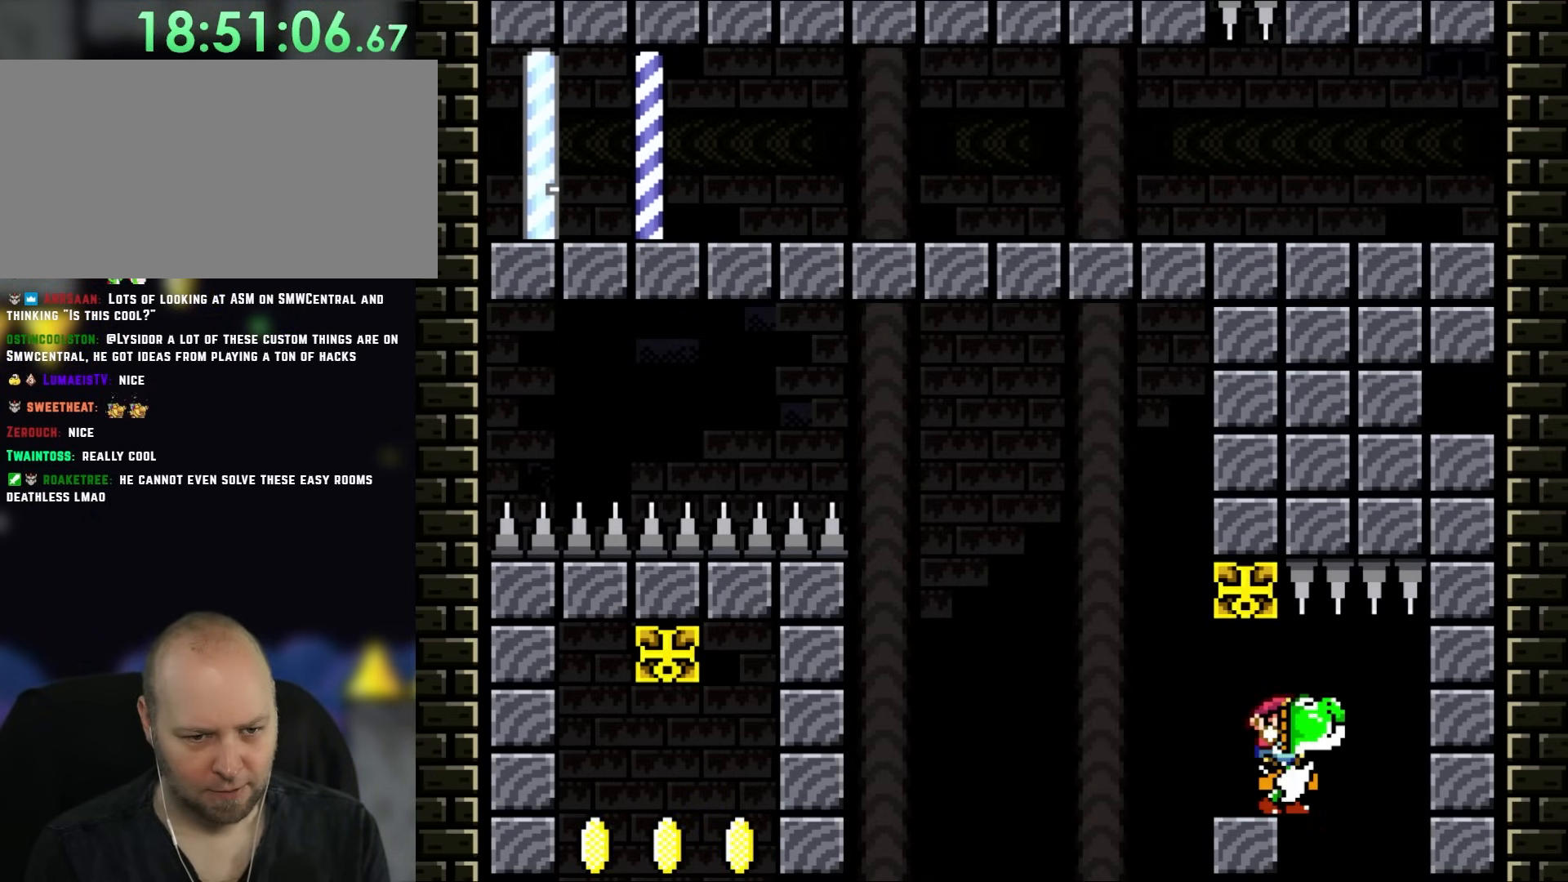
{"buttons": ["Y"], "events": []}
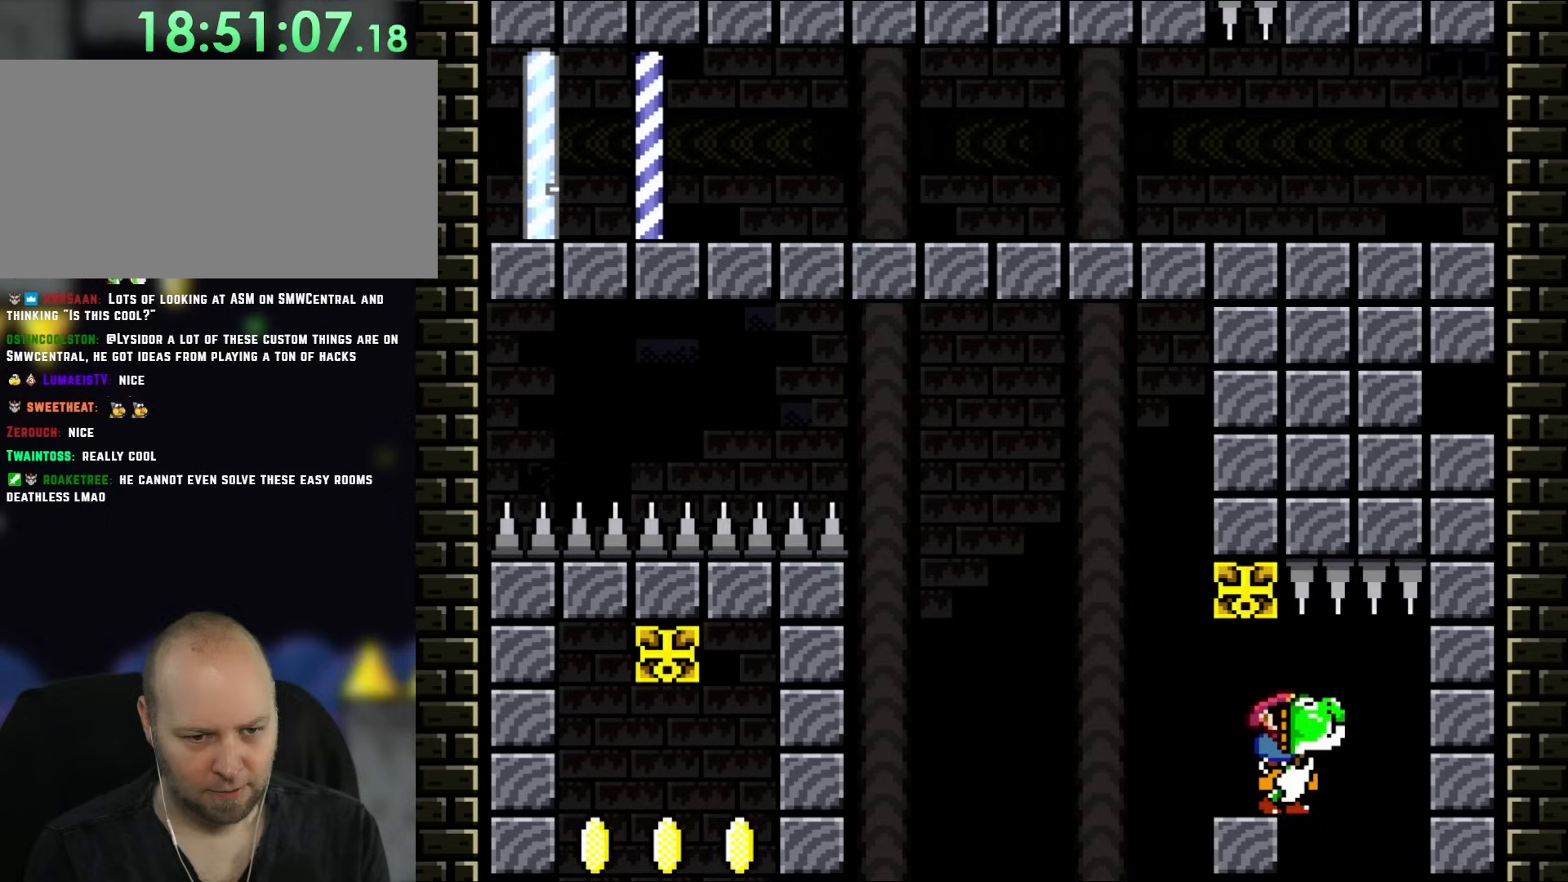
{"buttons": ["B", "Y", "DPAD_LEFT"], "events": [[67, "DPAD_LEFT", "down"], [367, "B", "down"]]}
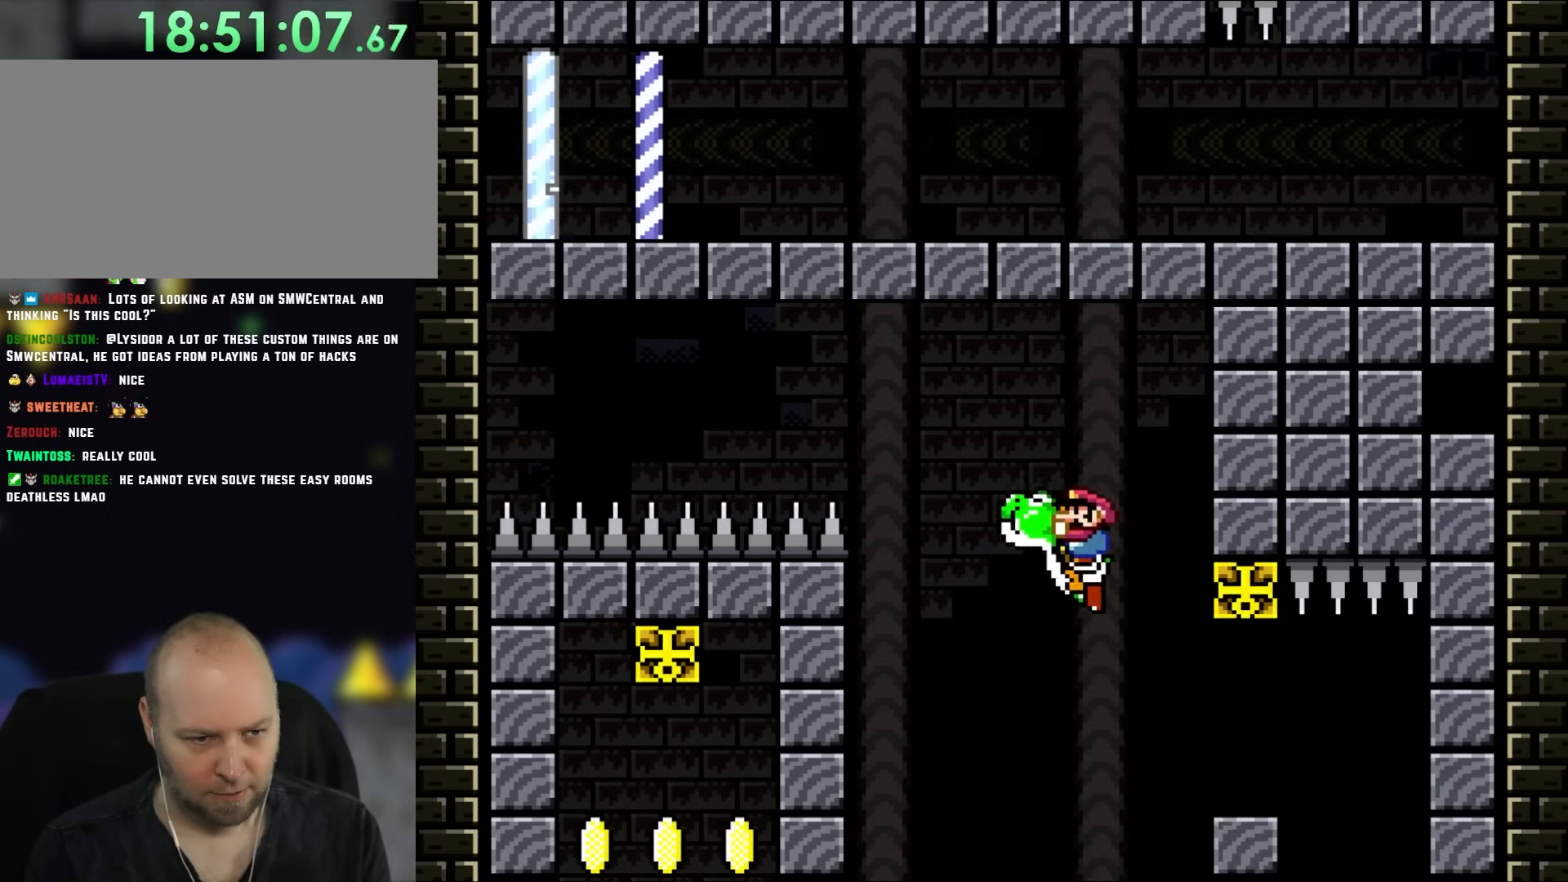
{"buttons": ["B", "Y", "DPAD_LEFT"], "events": []}